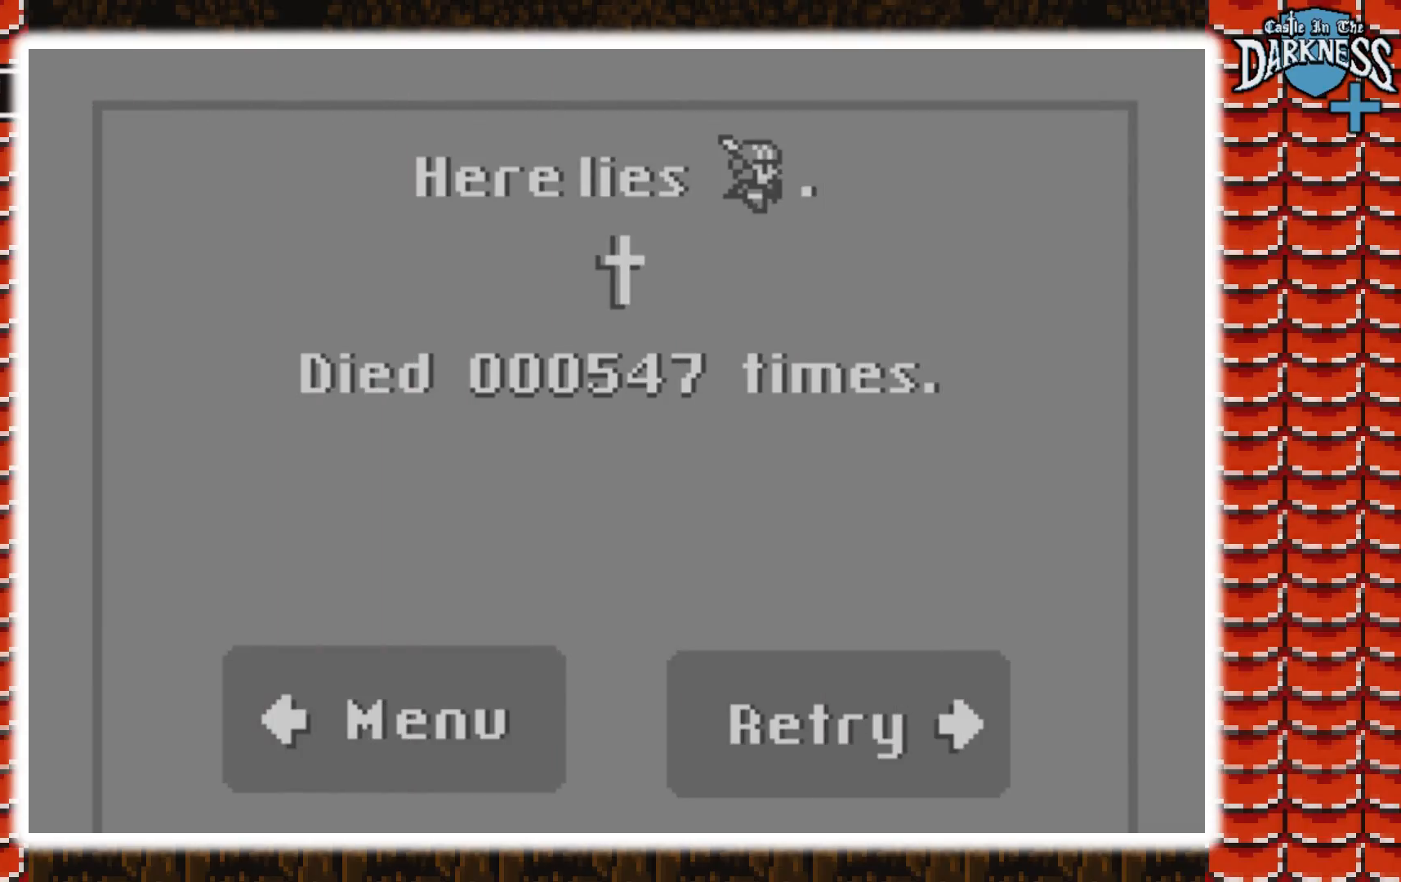
Gameplay with a controller (Nintendo layout); each line is a JSON object with the inputs held at the frame after it. "events" lists button and stick changes between this image and that frame as [ms after this image, input, new state], when the widget could be followed in between. Not read: L3 R3.
{"buttons": [], "events": [[100, "DPAD_RIGHT", "down"], [333, "DPAD_RIGHT", "up"]]}
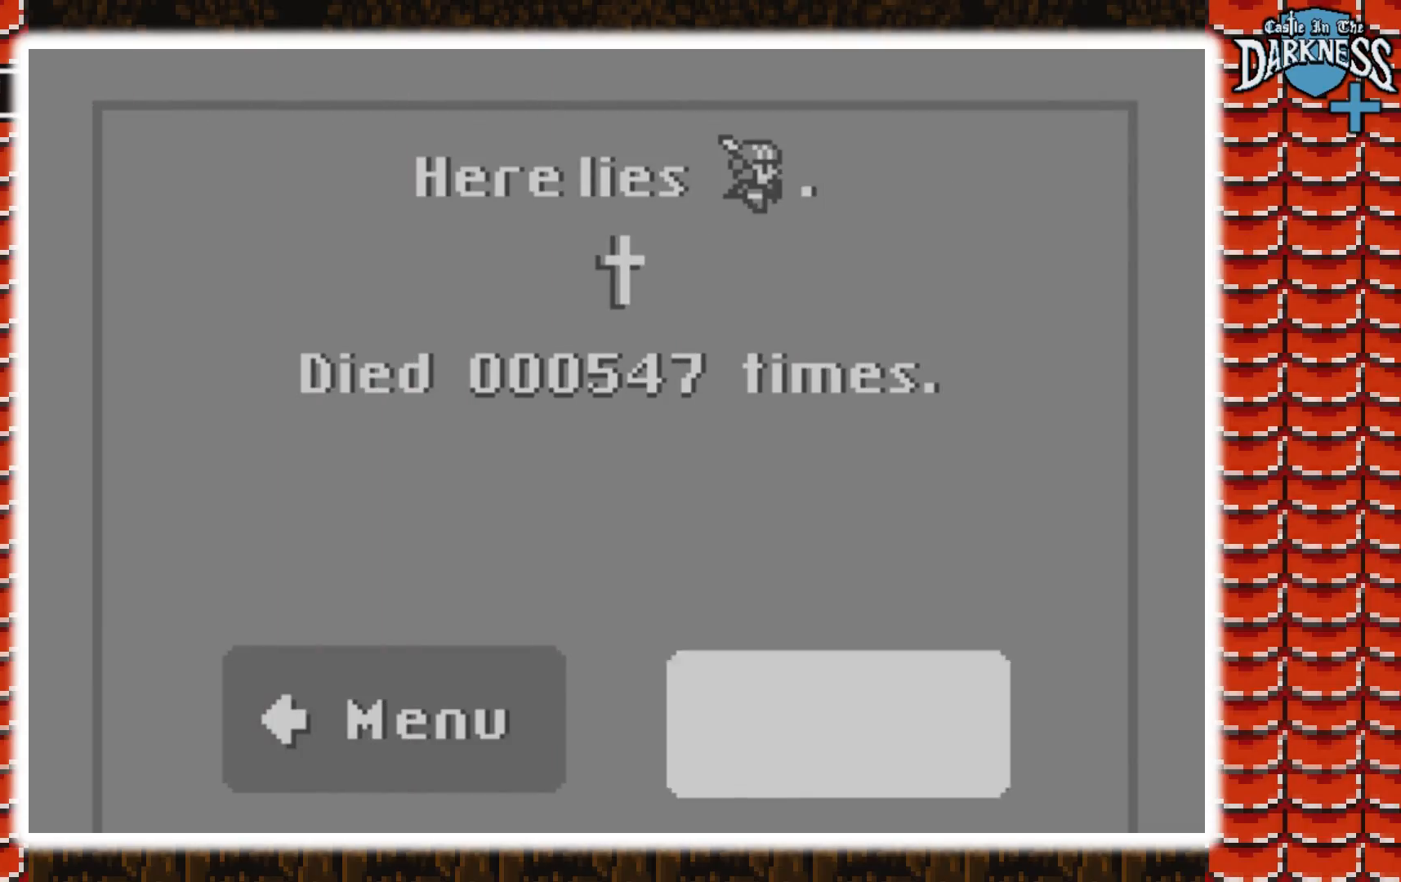
{"buttons": [], "events": []}
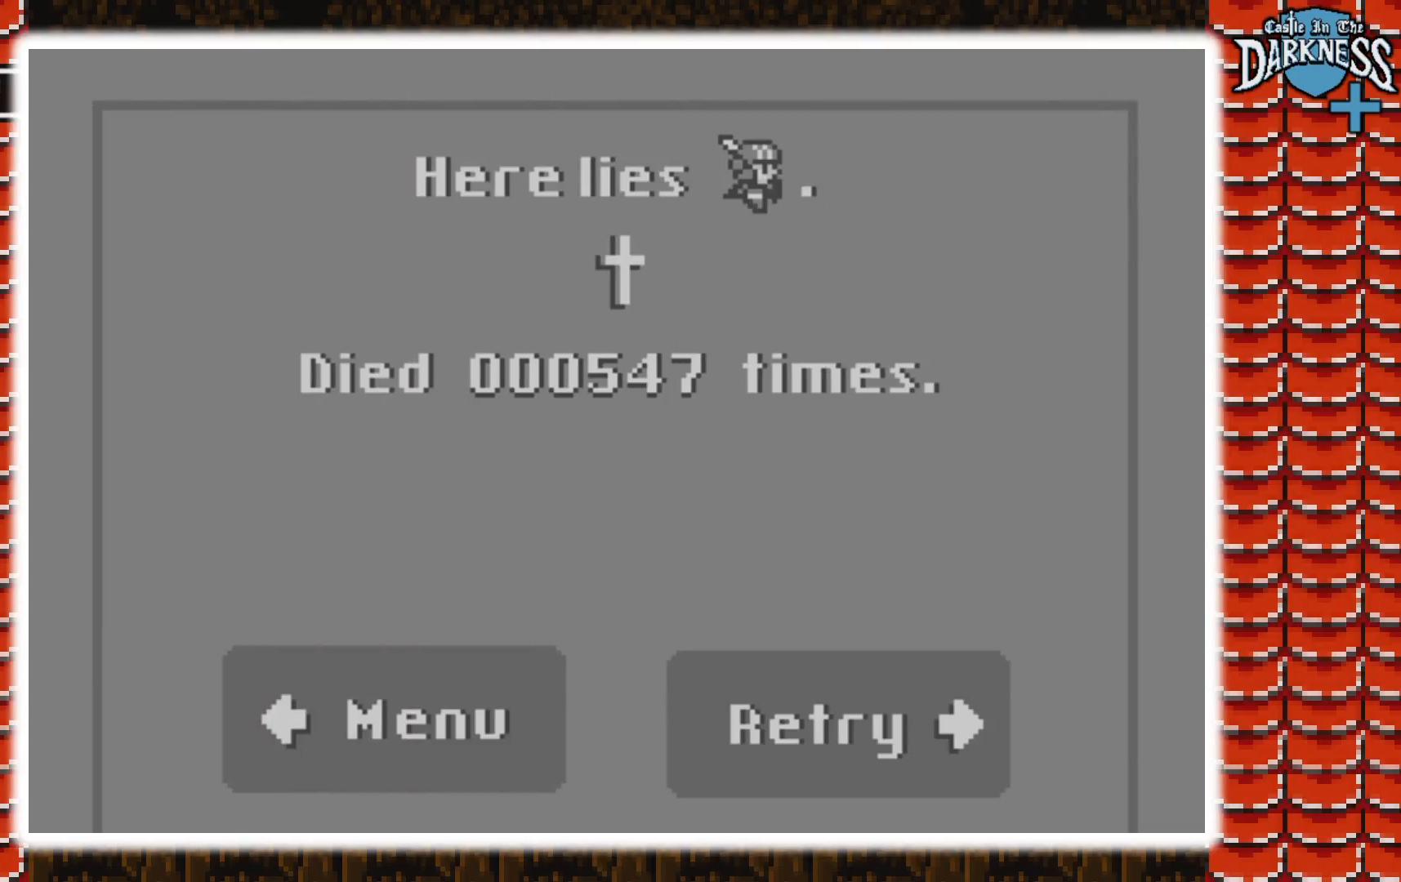
{"buttons": ["DPAD_LEFT"], "events": [[33, "DPAD_LEFT", "down"]]}
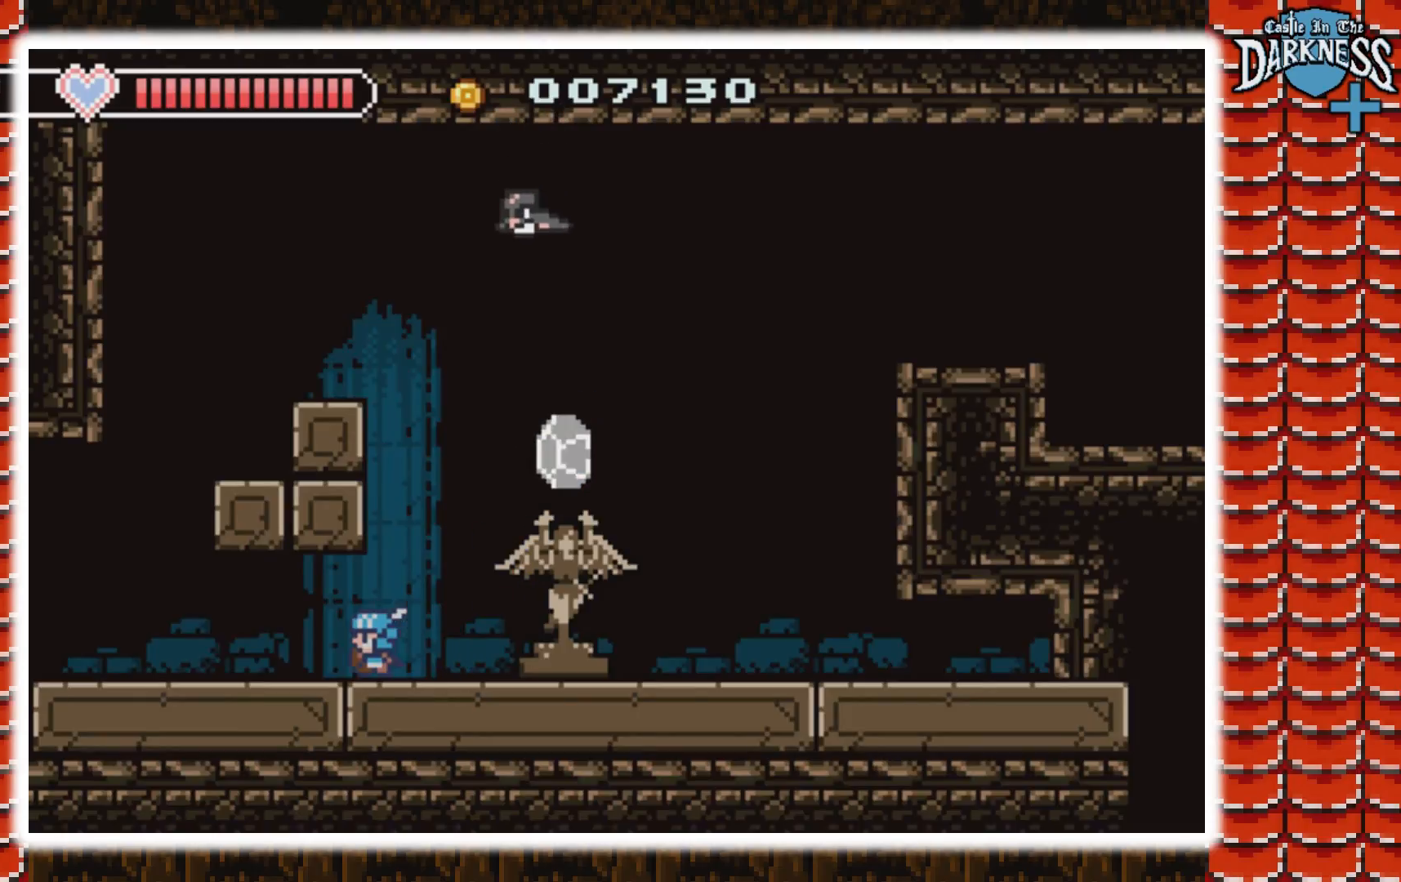
{"buttons": ["B", "DPAD_LEFT"], "events": [[367, "B", "down"]]}
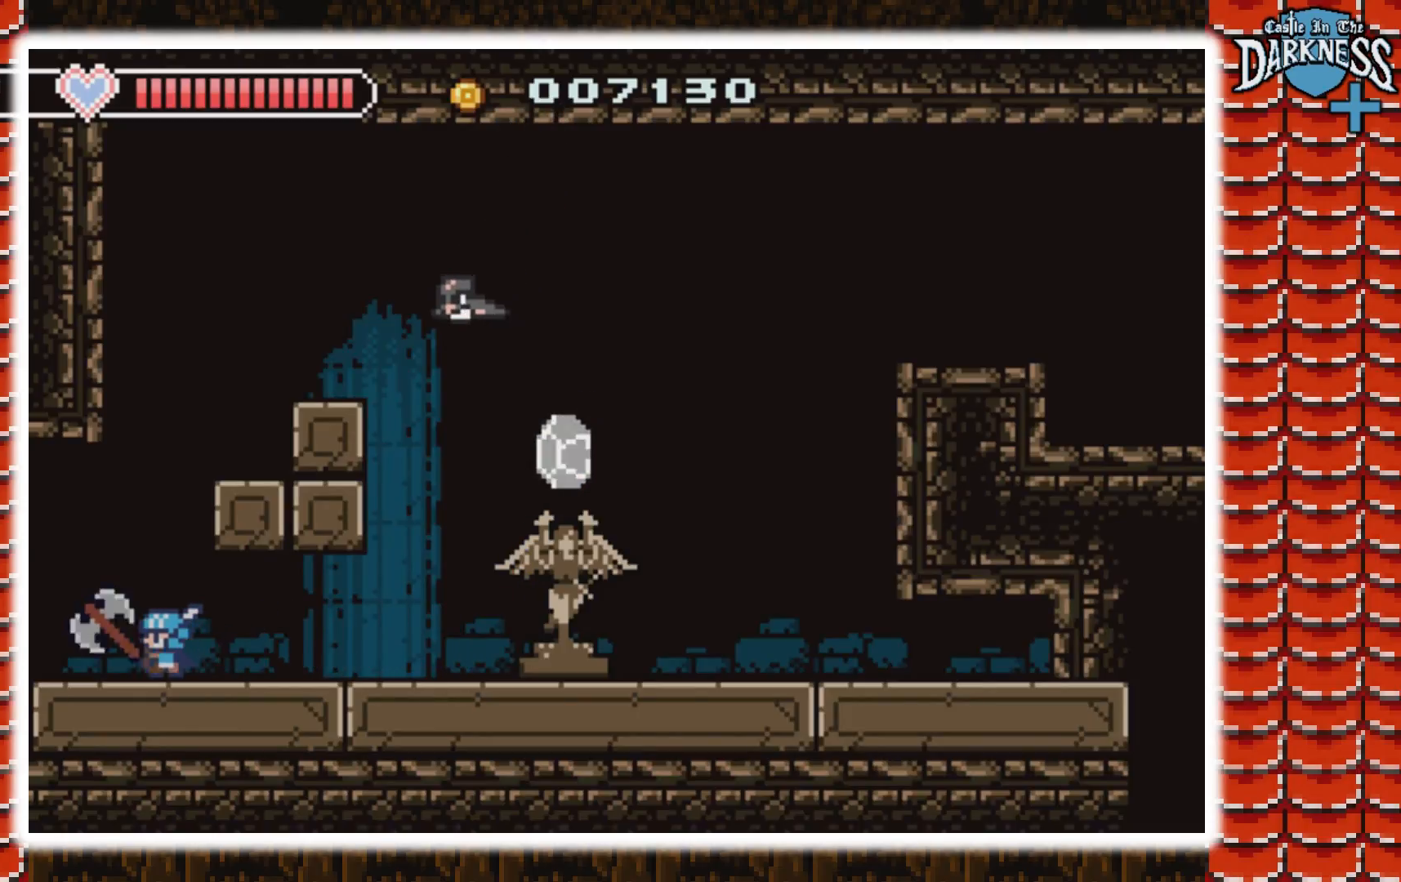
{"buttons": ["DPAD_LEFT"], "events": [[367, "B", "up"]]}
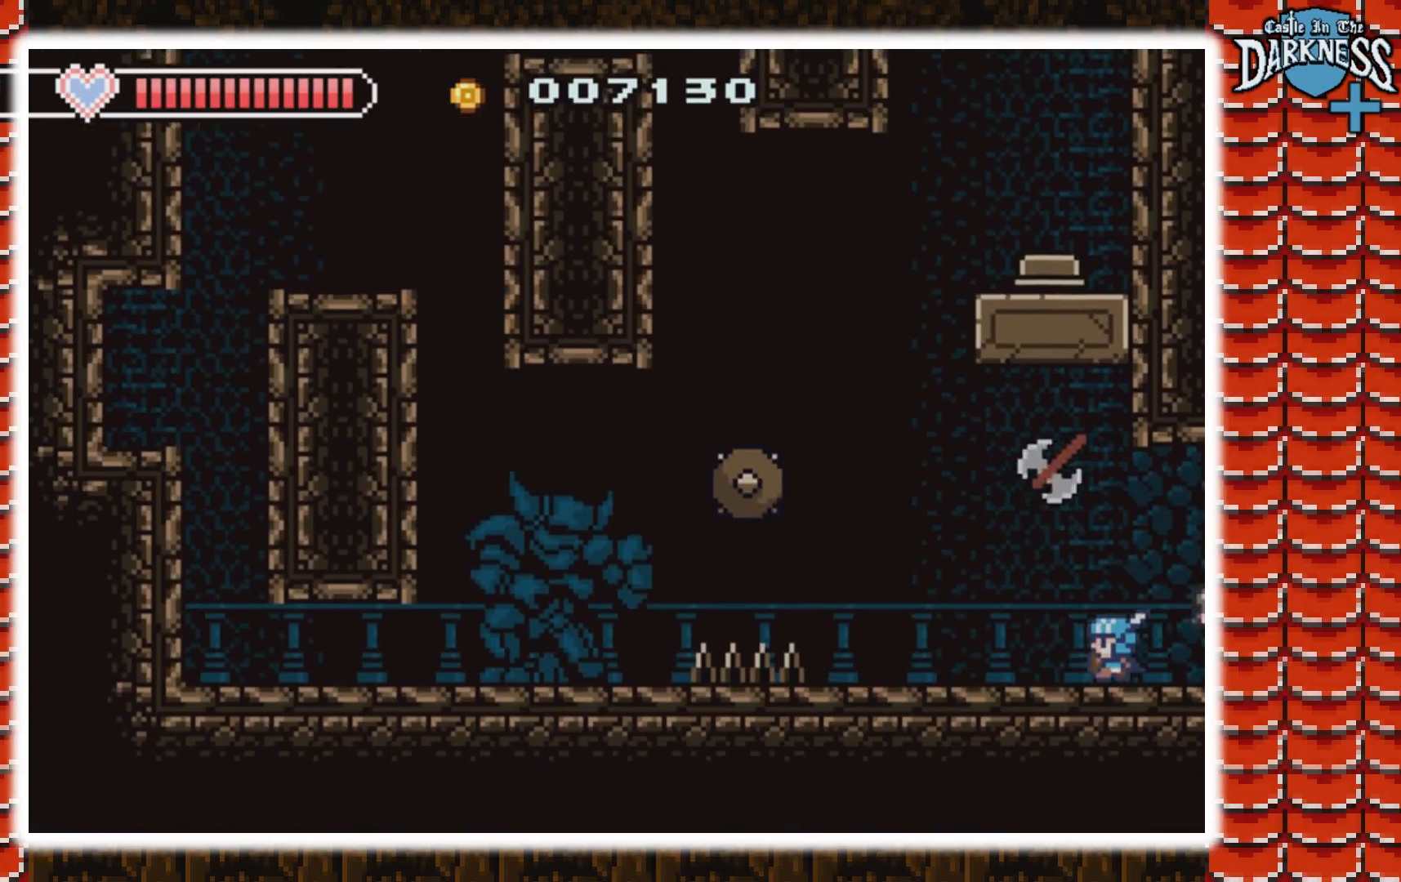
{"buttons": ["A", "DPAD_LEFT"], "events": [[400, "A", "down"]]}
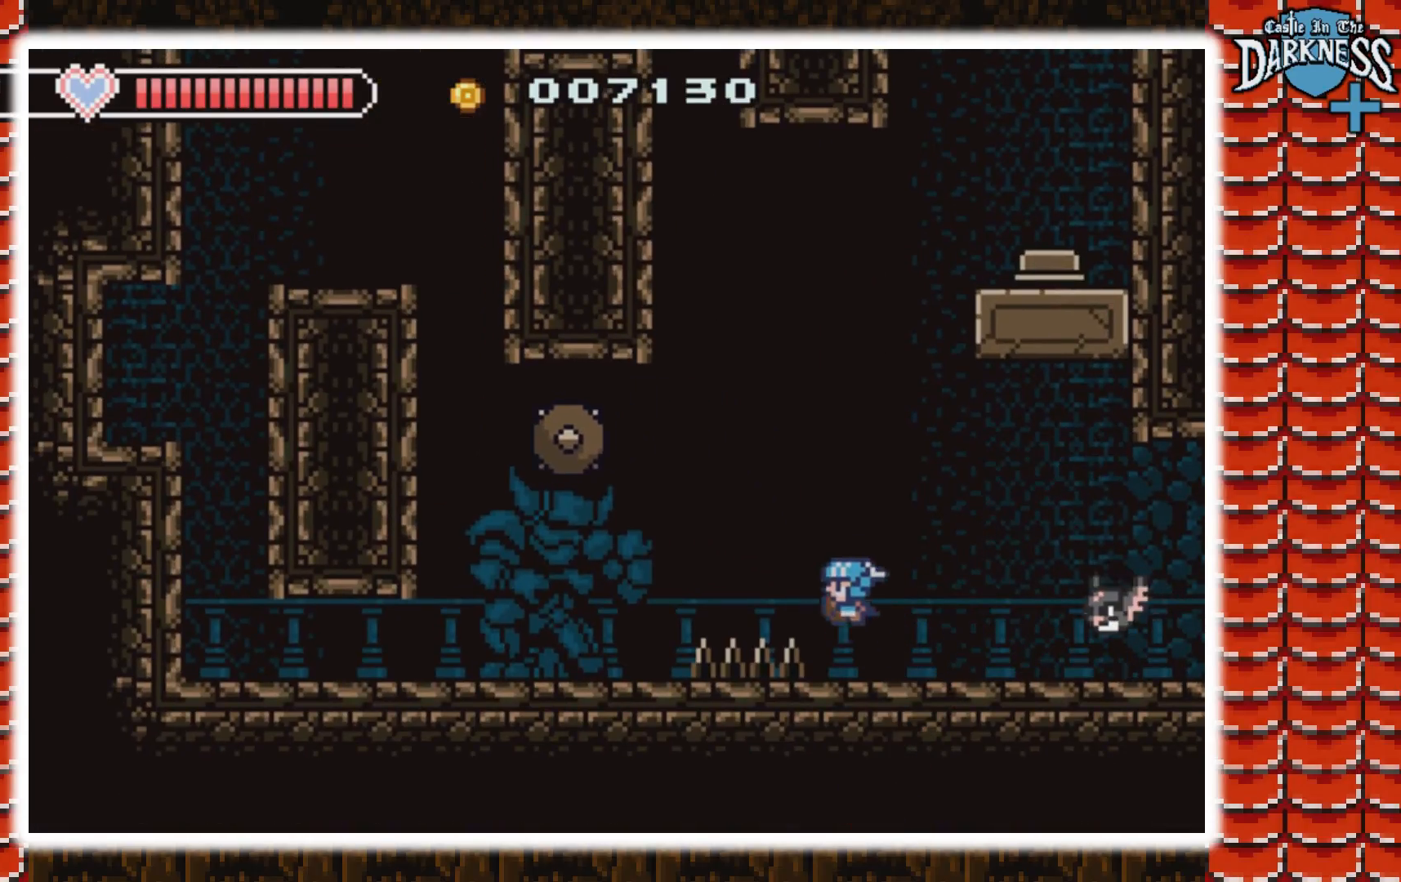
{"buttons": ["DPAD_LEFT"], "events": [[500, "A", "up"]]}
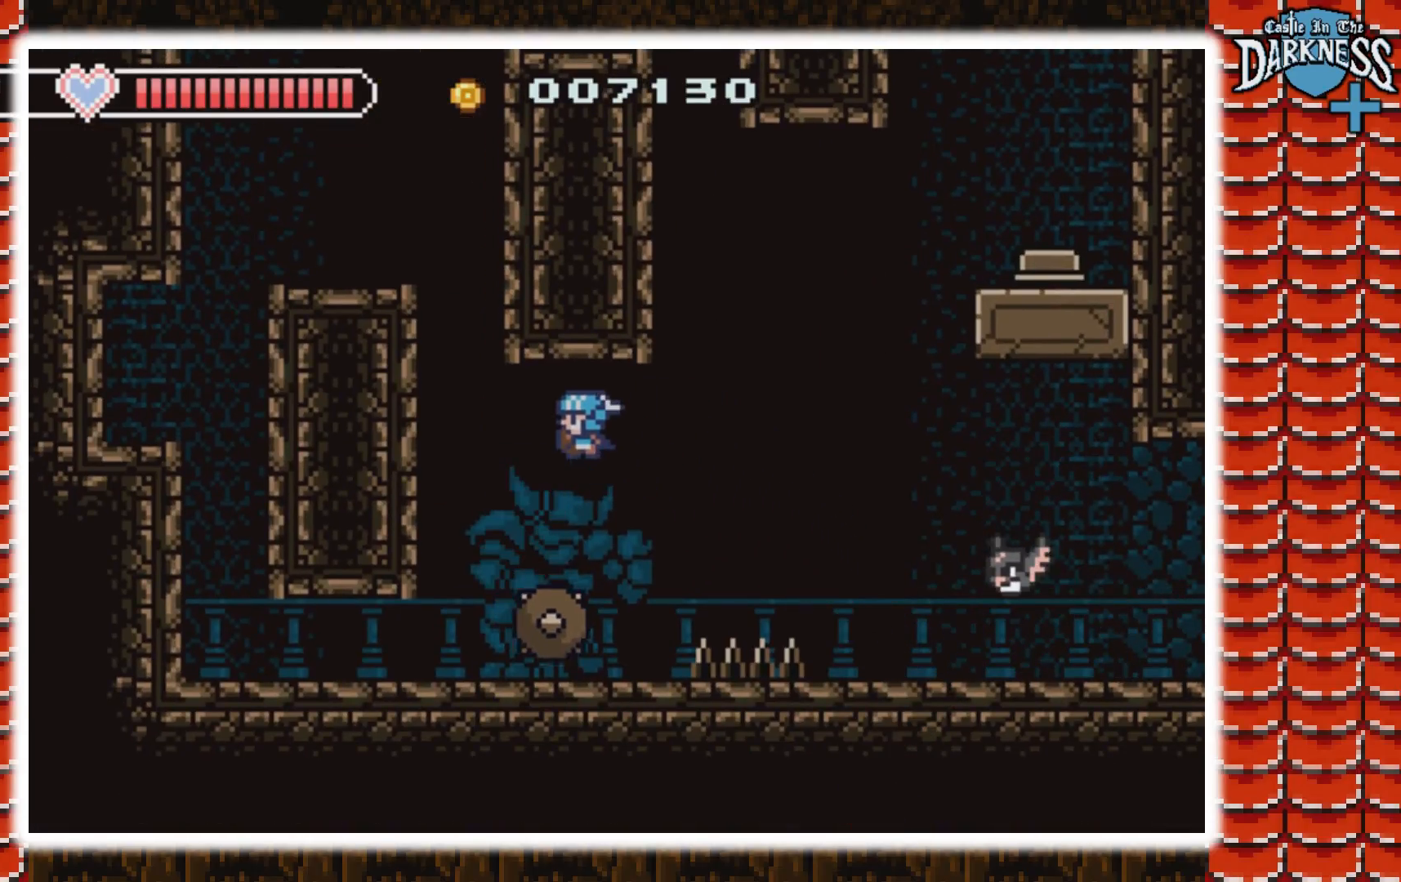
{"buttons": ["DPAD_LEFT"], "events": []}
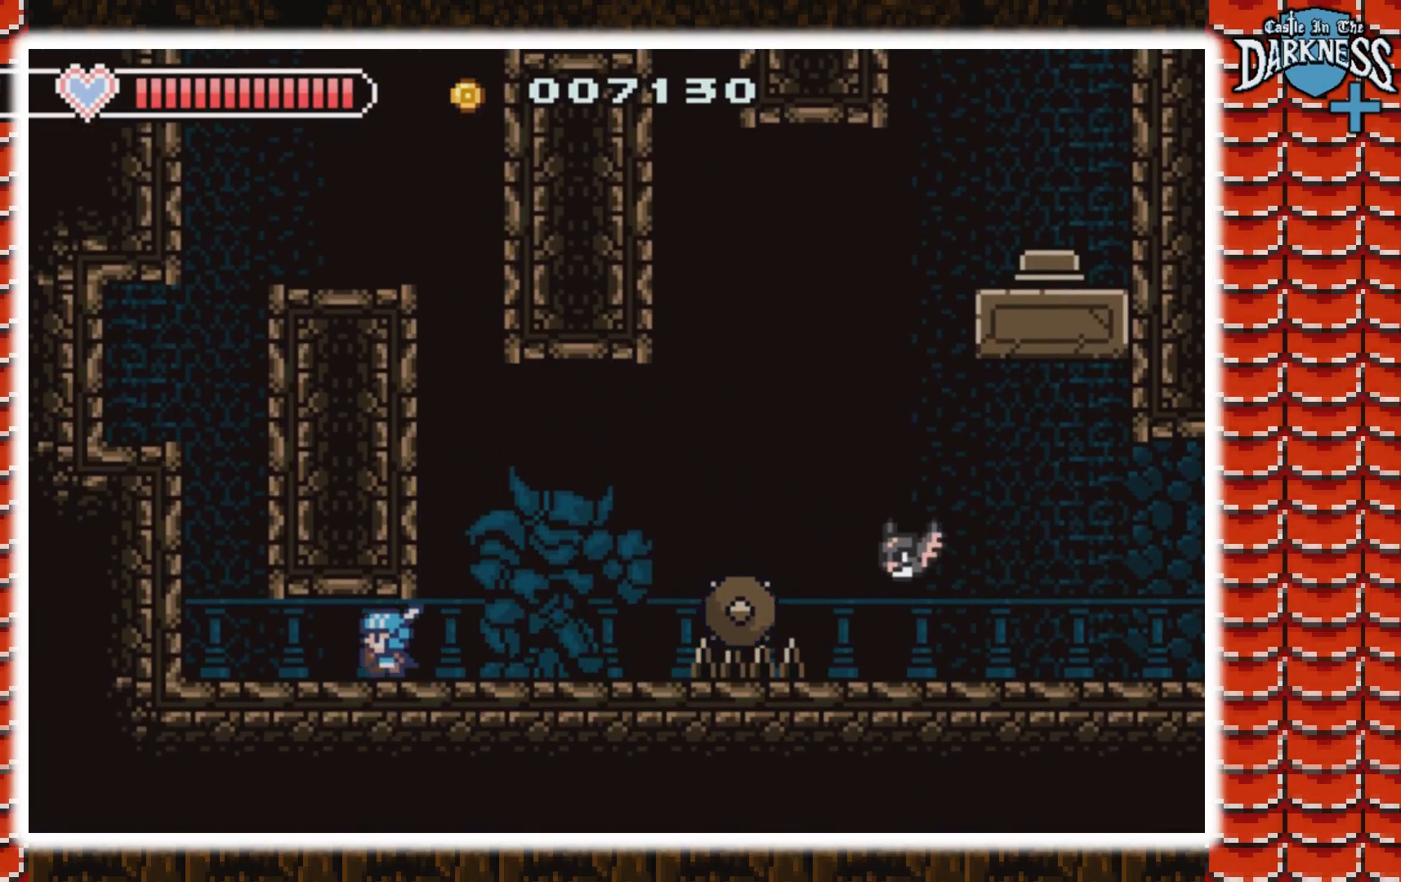
{"buttons": ["A"], "events": [[300, "A", "down"], [367, "DPAD_LEFT", "up"]]}
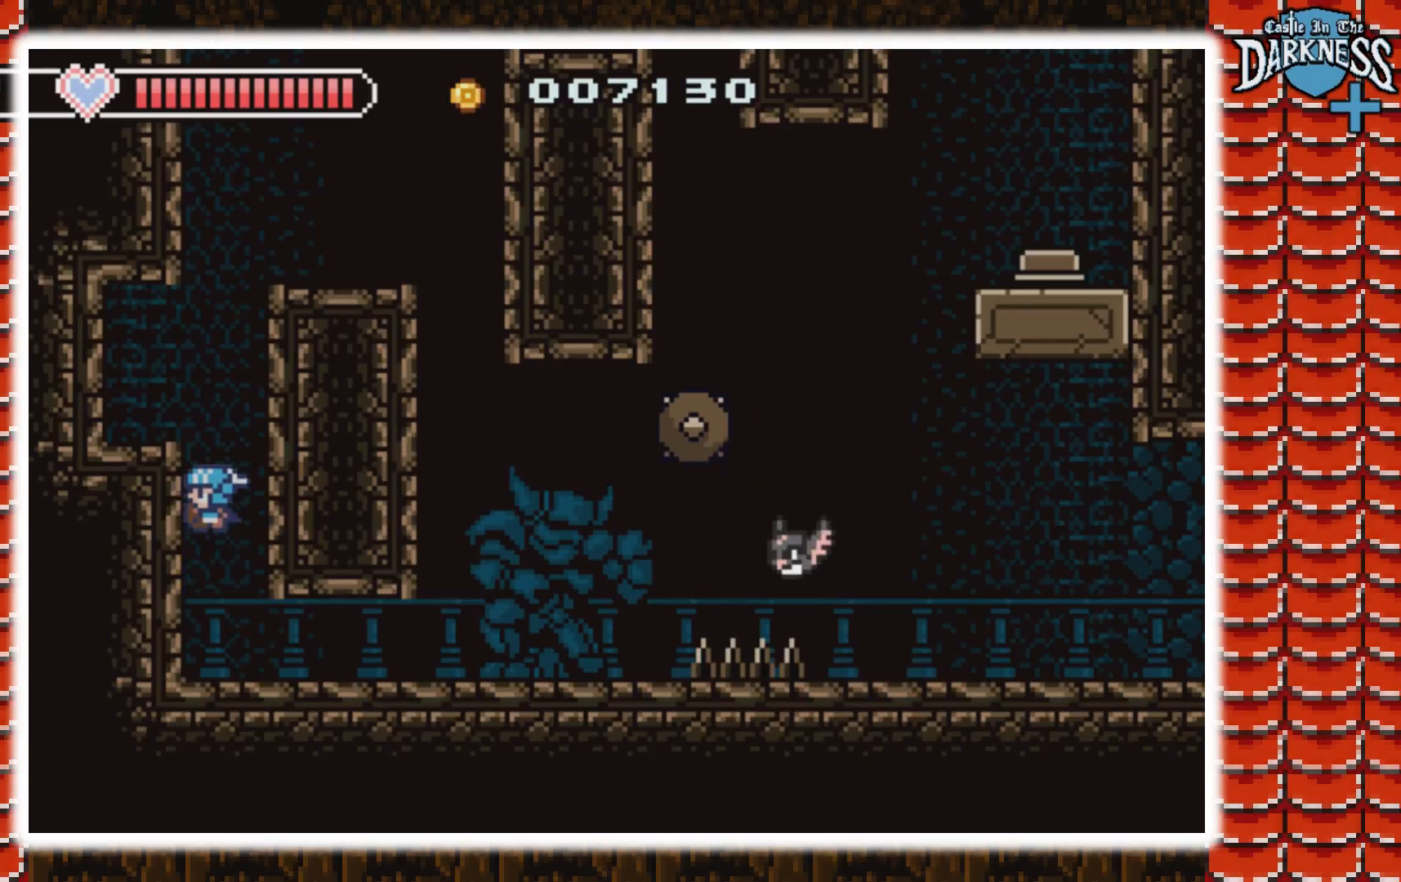
{"buttons": ["DPAD_RIGHT"], "events": [[167, "DPAD_LEFT", "down"], [333, "A", "up"], [367, "DPAD_LEFT", "up"], [433, "DPAD_RIGHT", "down"]]}
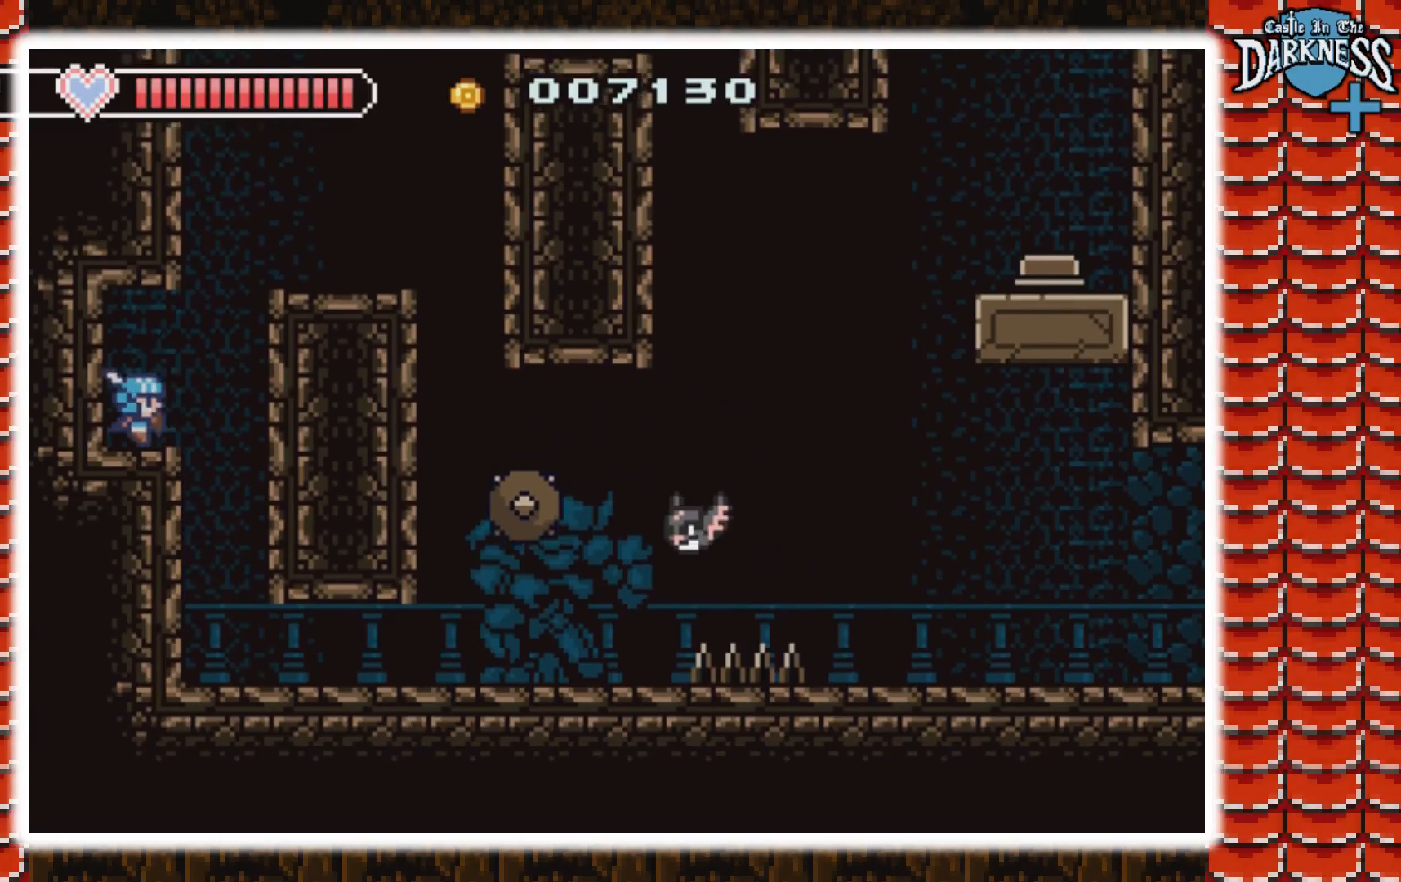
{"buttons": ["DPAD_RIGHT"], "events": [[100, "A", "down"], [400, "A", "up"]]}
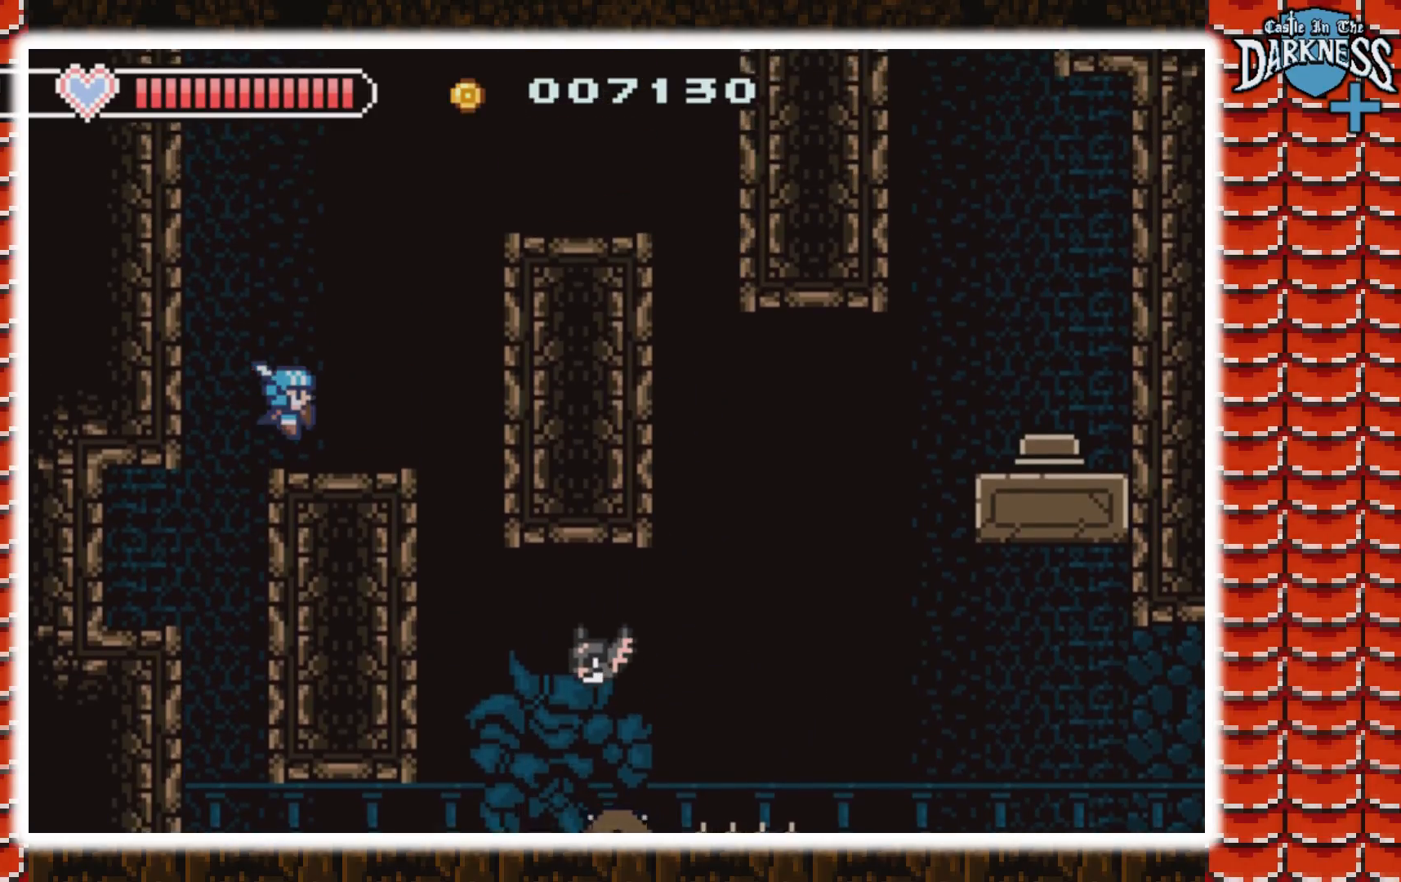
{"buttons": ["A", "DPAD_RIGHT"], "events": [[100, "A", "down"], [233, "DPAD_RIGHT", "up"], [333, "A", "up"], [400, "A", "down"], [433, "DPAD_RIGHT", "down"]]}
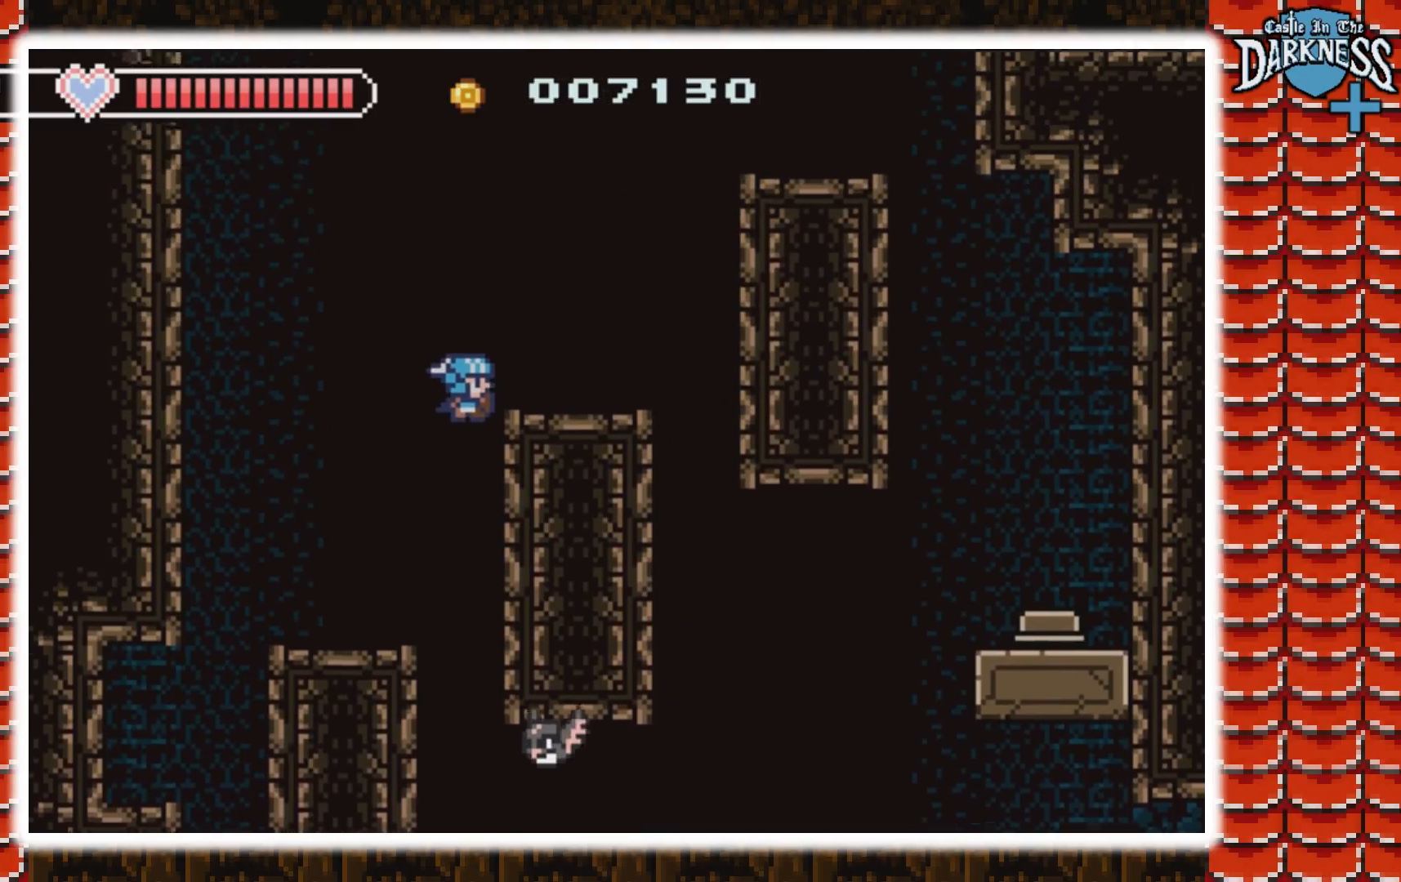
{"buttons": [], "events": [[133, "A", "up"], [267, "A", "down"], [367, "DPAD_RIGHT", "up"], [467, "A", "up"]]}
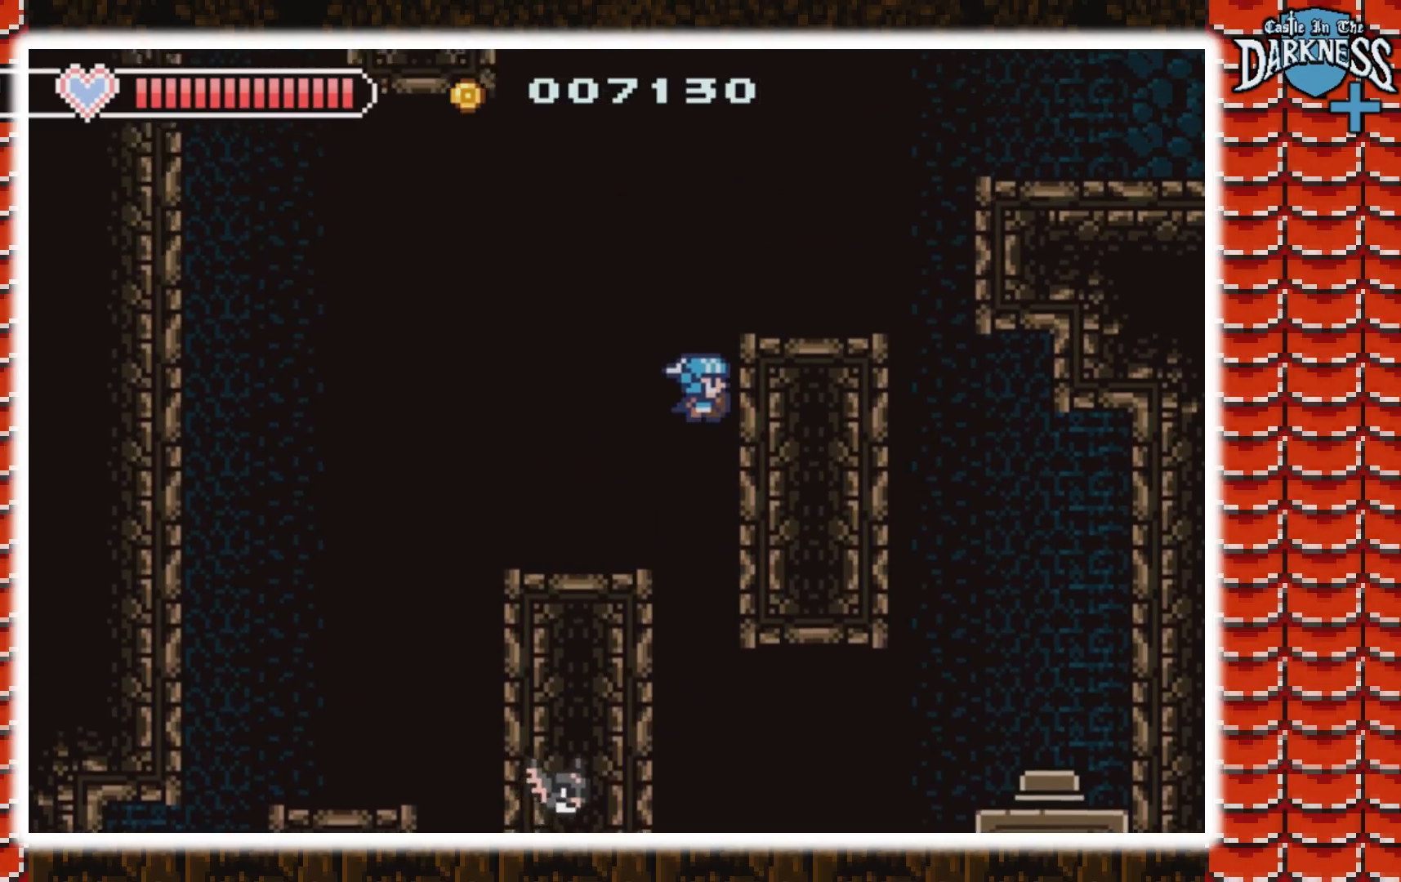
{"buttons": ["DPAD_RIGHT"], "events": [[33, "A", "down"], [100, "DPAD_RIGHT", "down"], [267, "A", "up"]]}
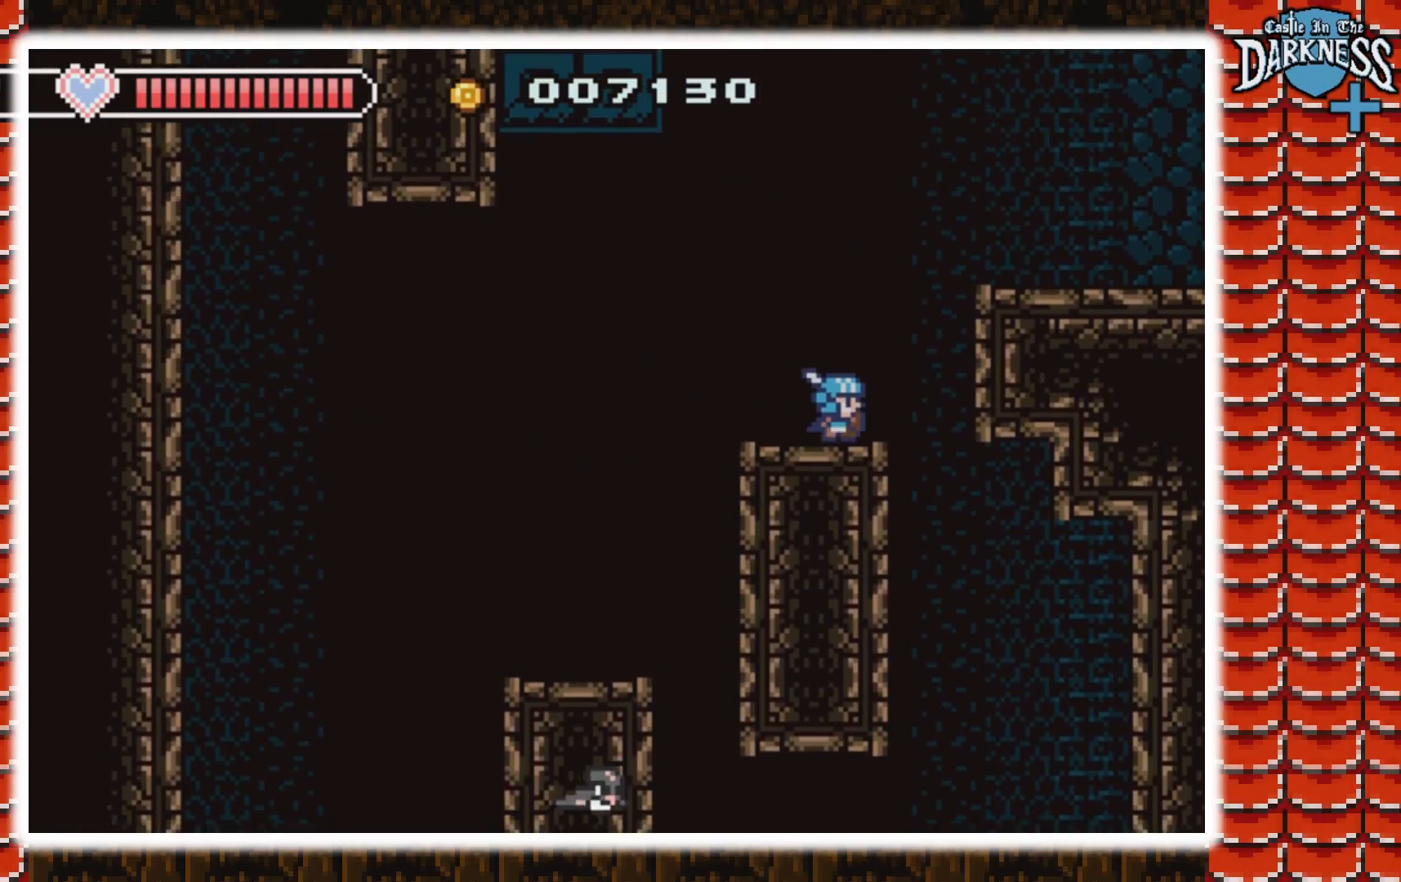
{"buttons": [], "events": [[167, "DPAD_RIGHT", "up"], [433, "DPAD_RIGHT", "down"], [500, "DPAD_RIGHT", "up"]]}
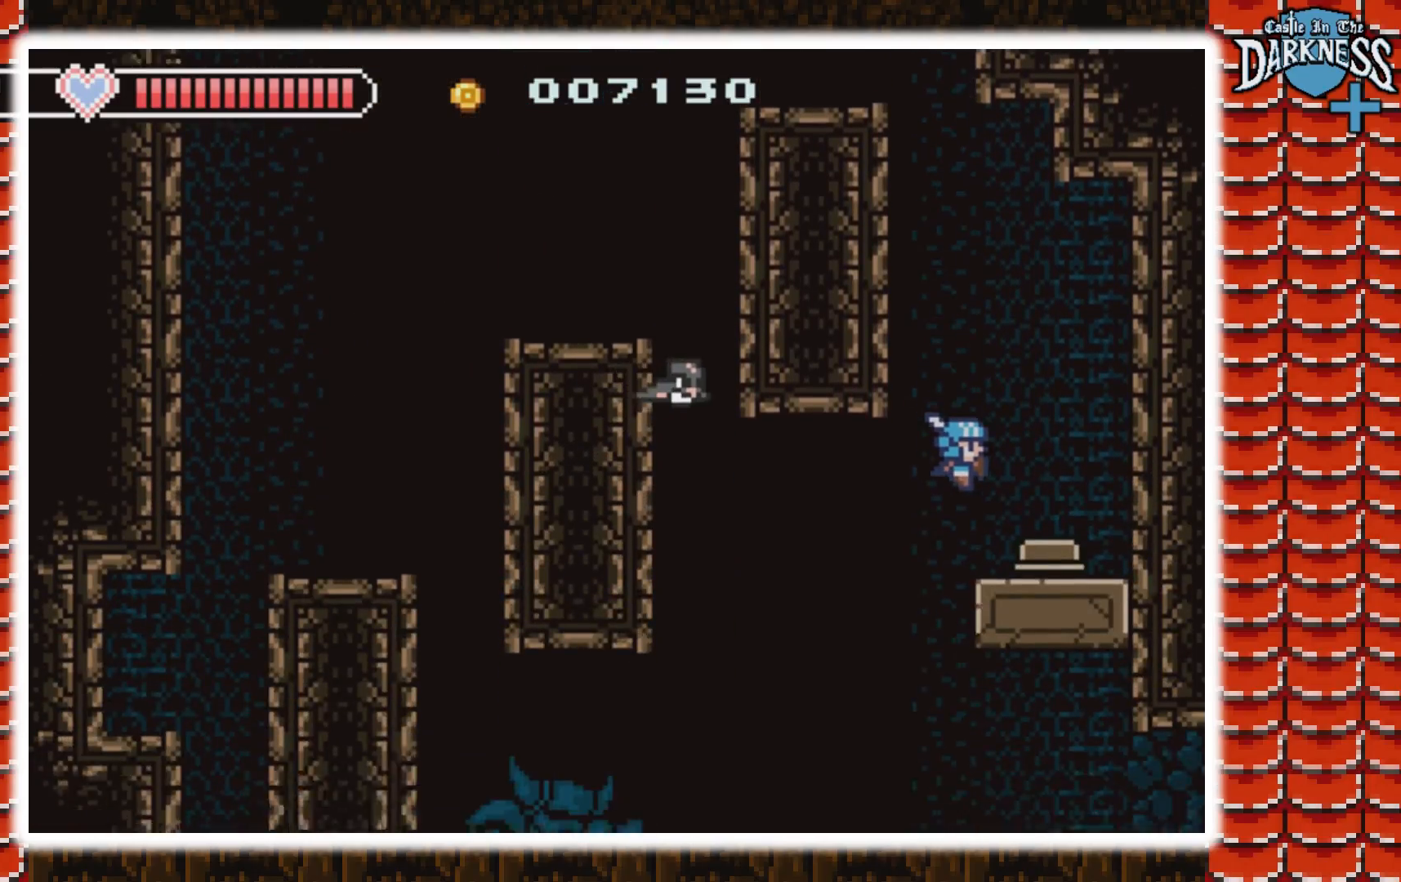
{"buttons": [], "events": []}
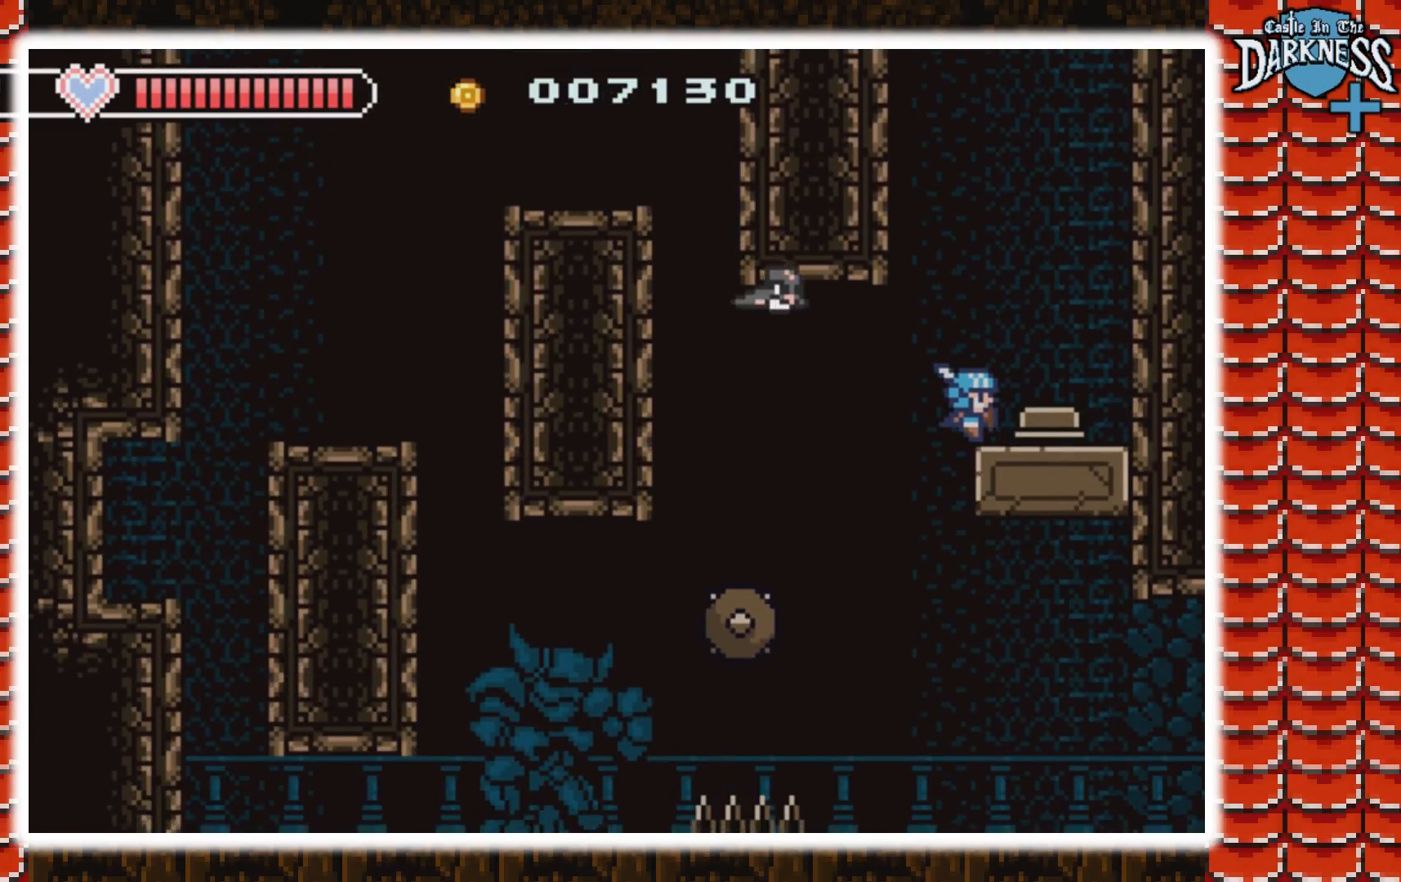
{"buttons": ["DPAD_RIGHT"], "events": [[367, "A", "down"], [367, "DPAD_RIGHT", "down"], [500, "A", "up"]]}
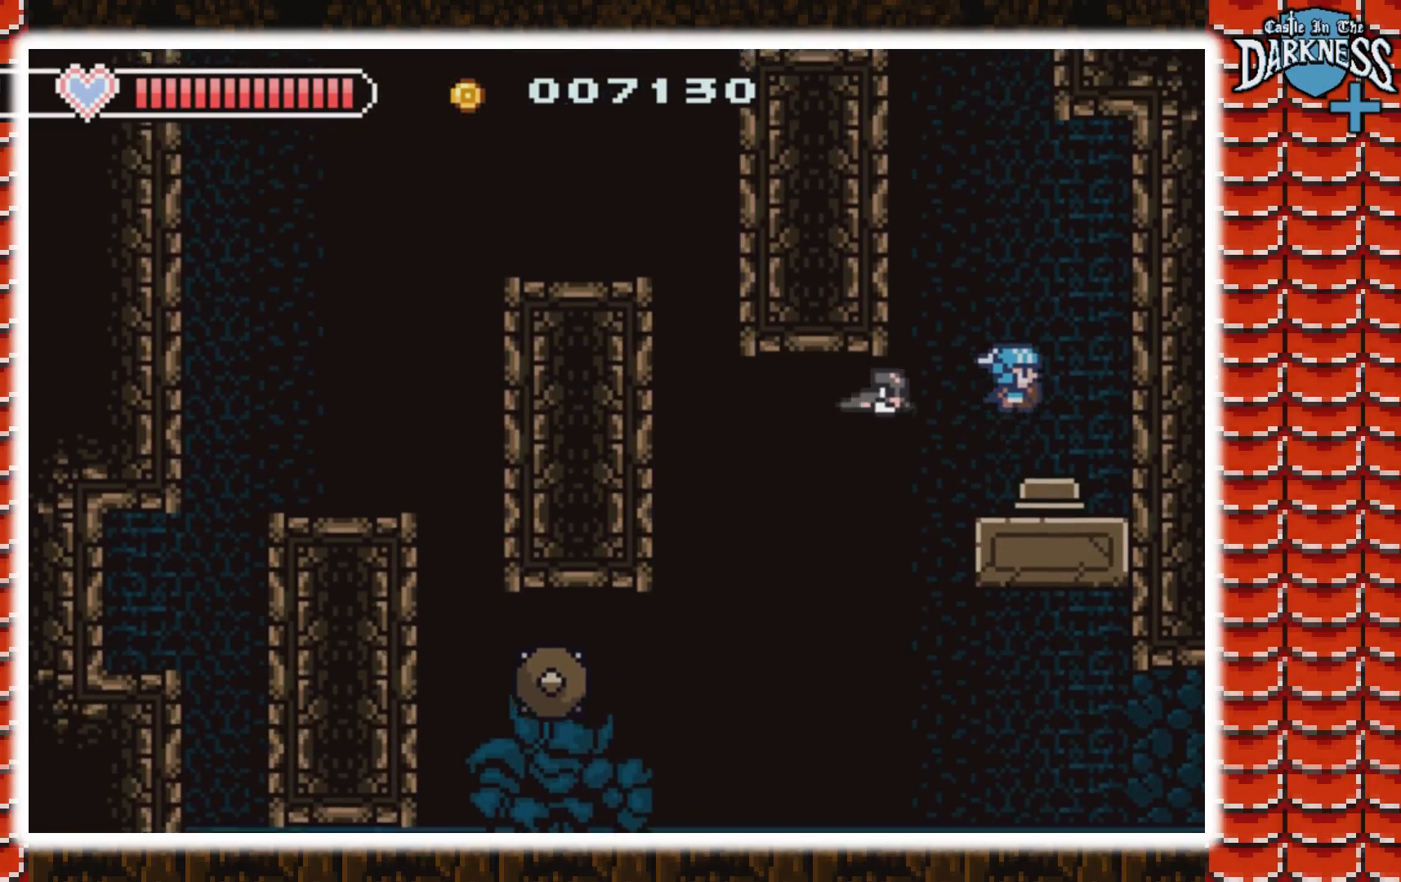
{"buttons": ["DPAD_LEFT"], "events": [[67, "DPAD_RIGHT", "up"], [267, "DPAD_LEFT", "down"]]}
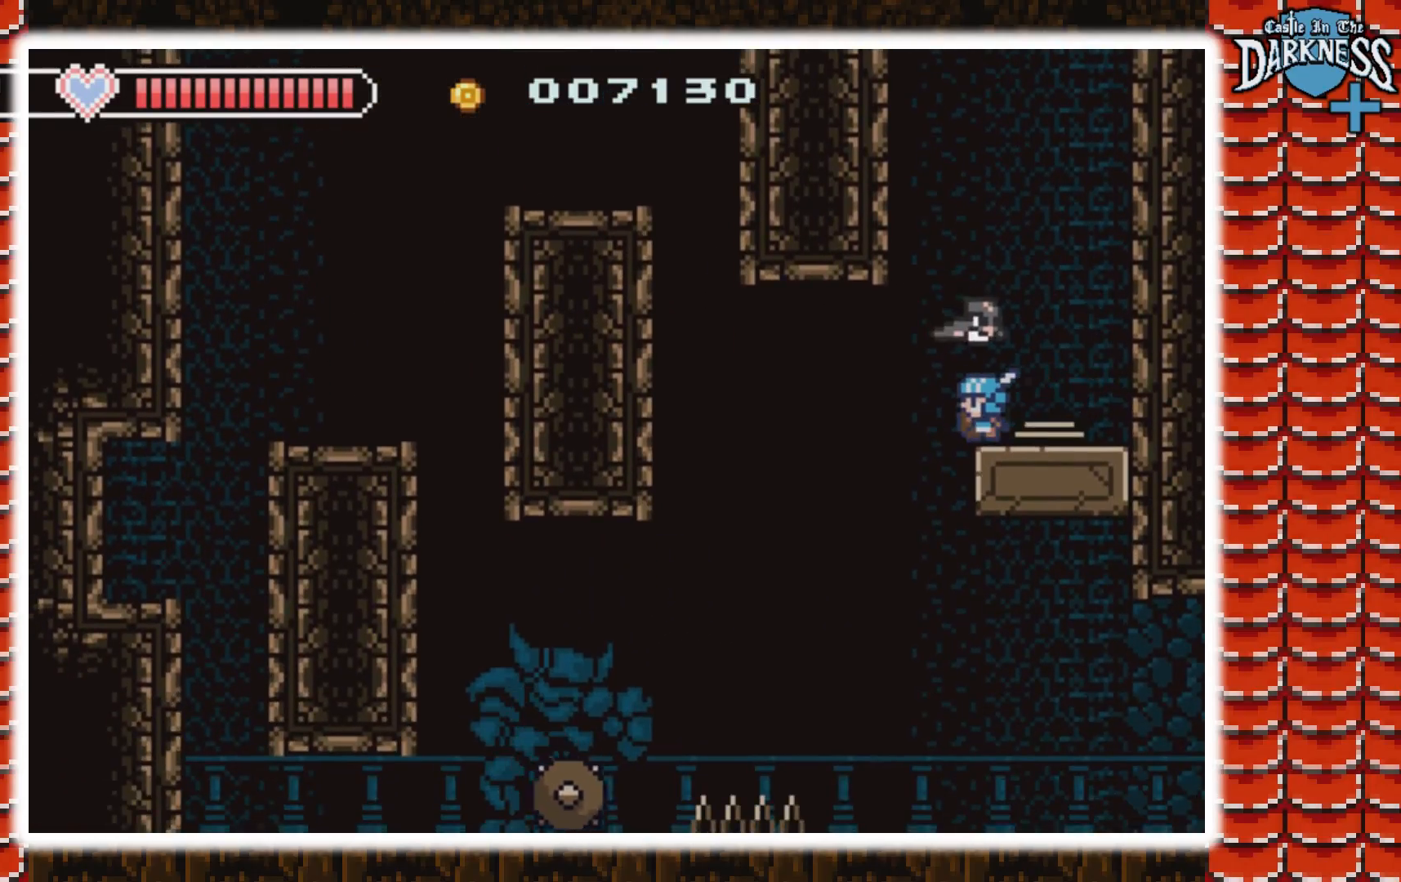
{"buttons": ["DPAD_LEFT"], "events": [[300, "A", "down"], [400, "A", "up"]]}
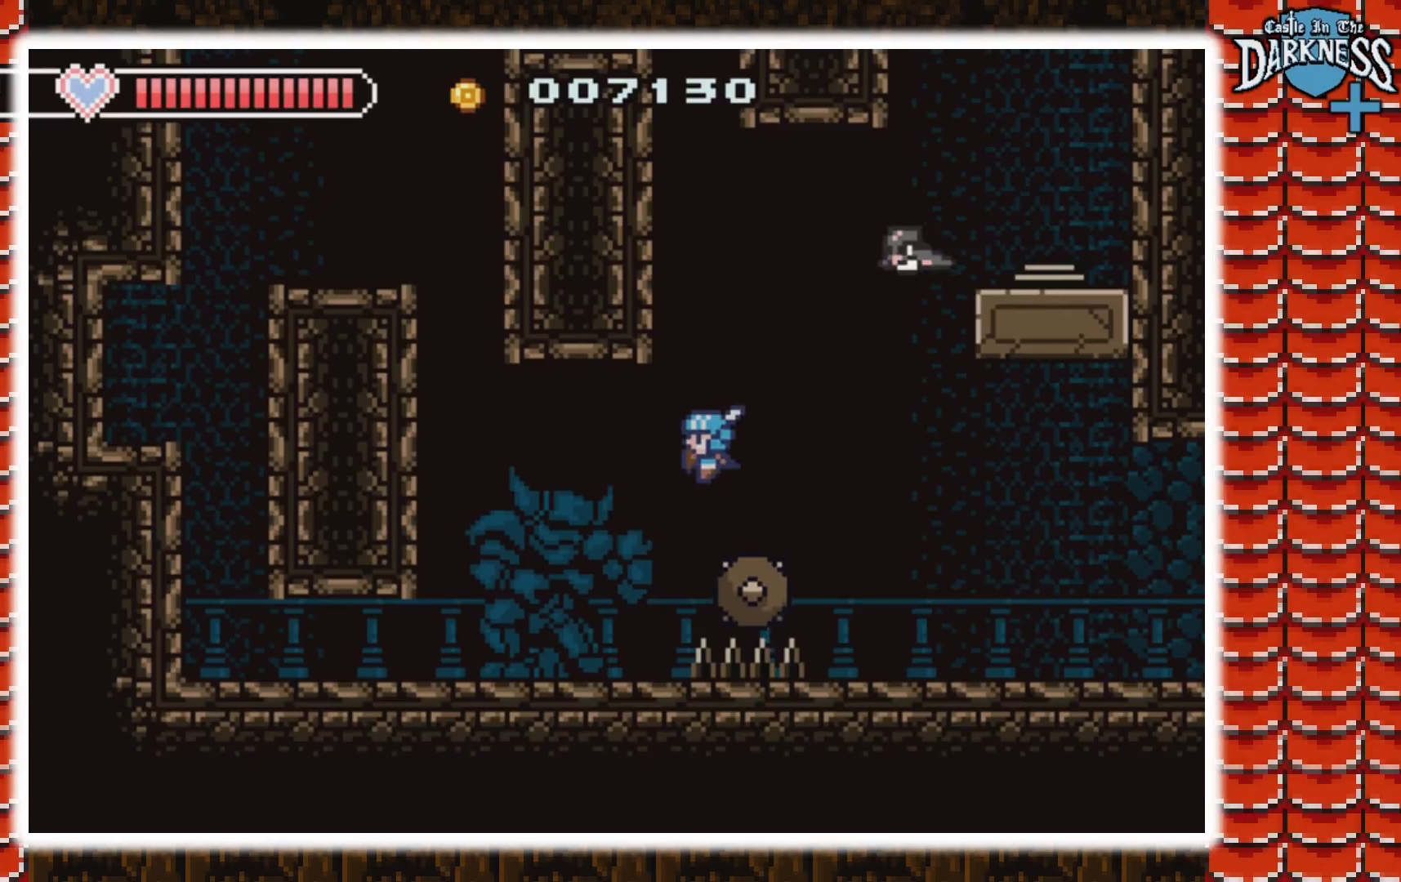
{"buttons": ["DPAD_LEFT"], "events": []}
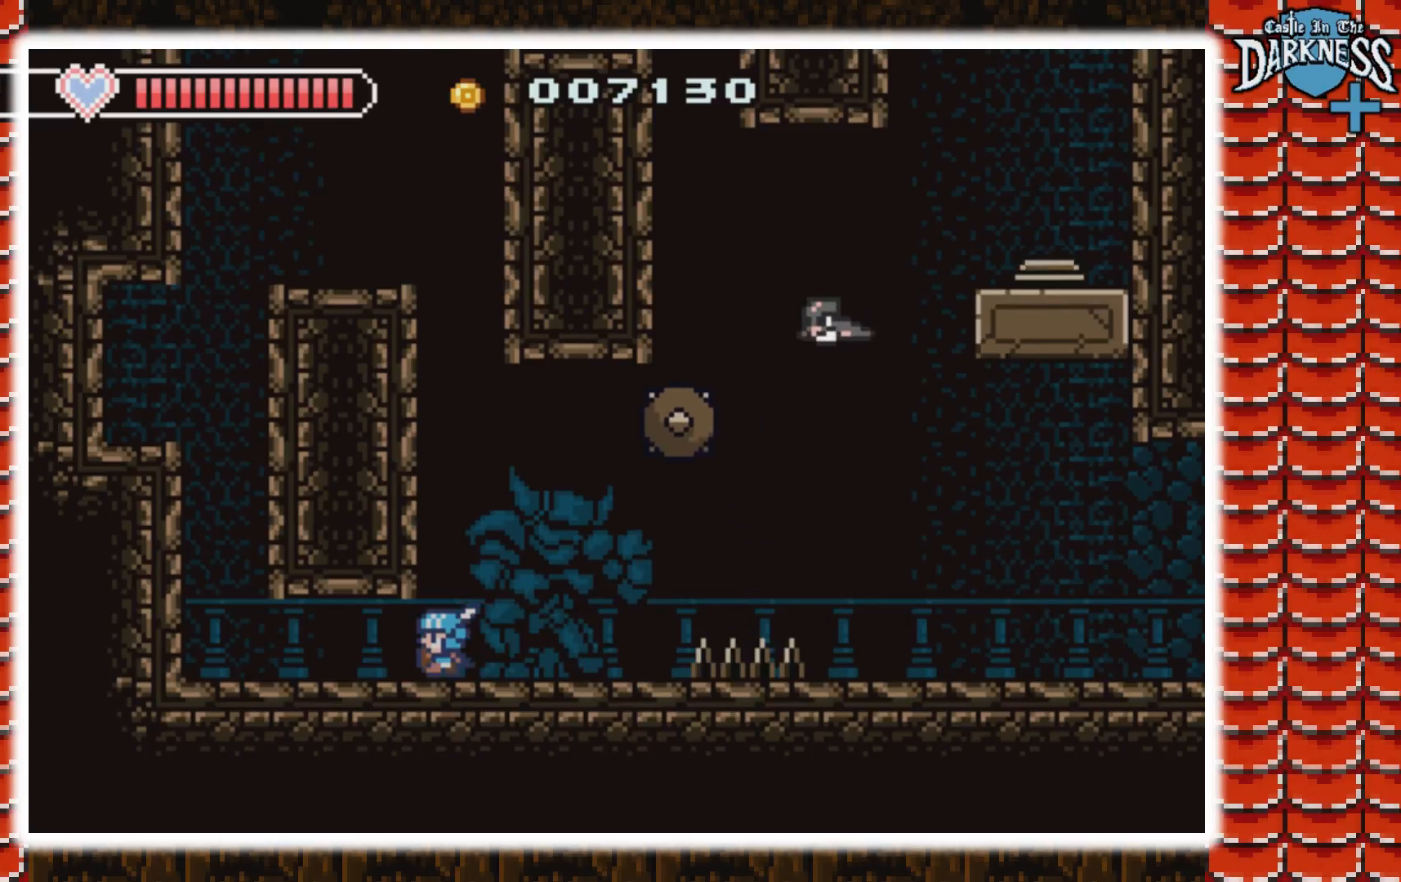
{"buttons": ["A"], "events": [[400, "A", "down"], [433, "DPAD_LEFT", "up"]]}
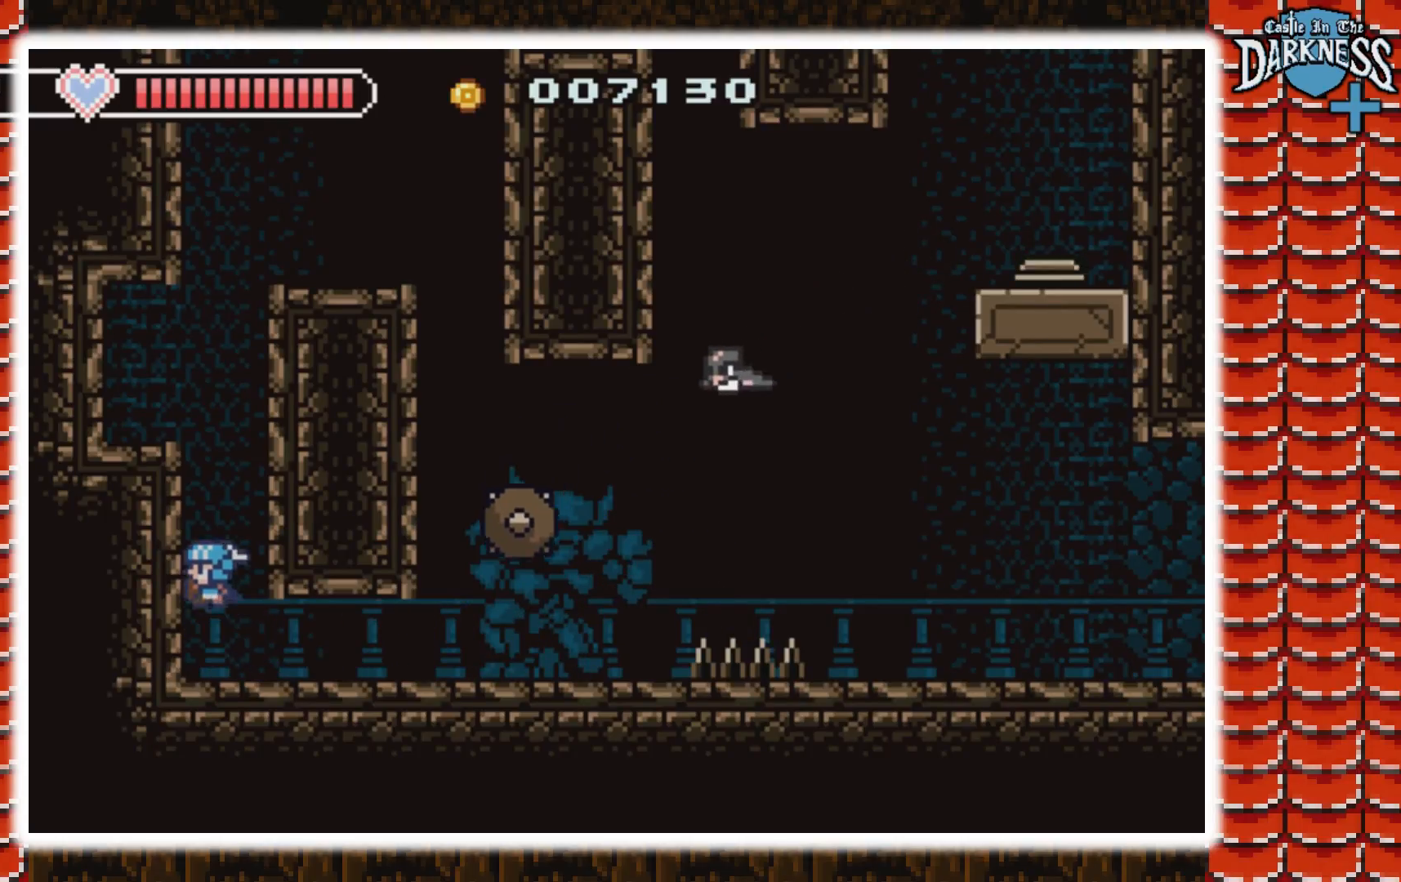
{"buttons": ["DPAD_RIGHT"], "events": [[100, "A", "up"], [167, "A", "down"], [233, "DPAD_LEFT", "down"], [400, "A", "up"], [433, "DPAD_LEFT", "up"], [500, "DPAD_RIGHT", "down"]]}
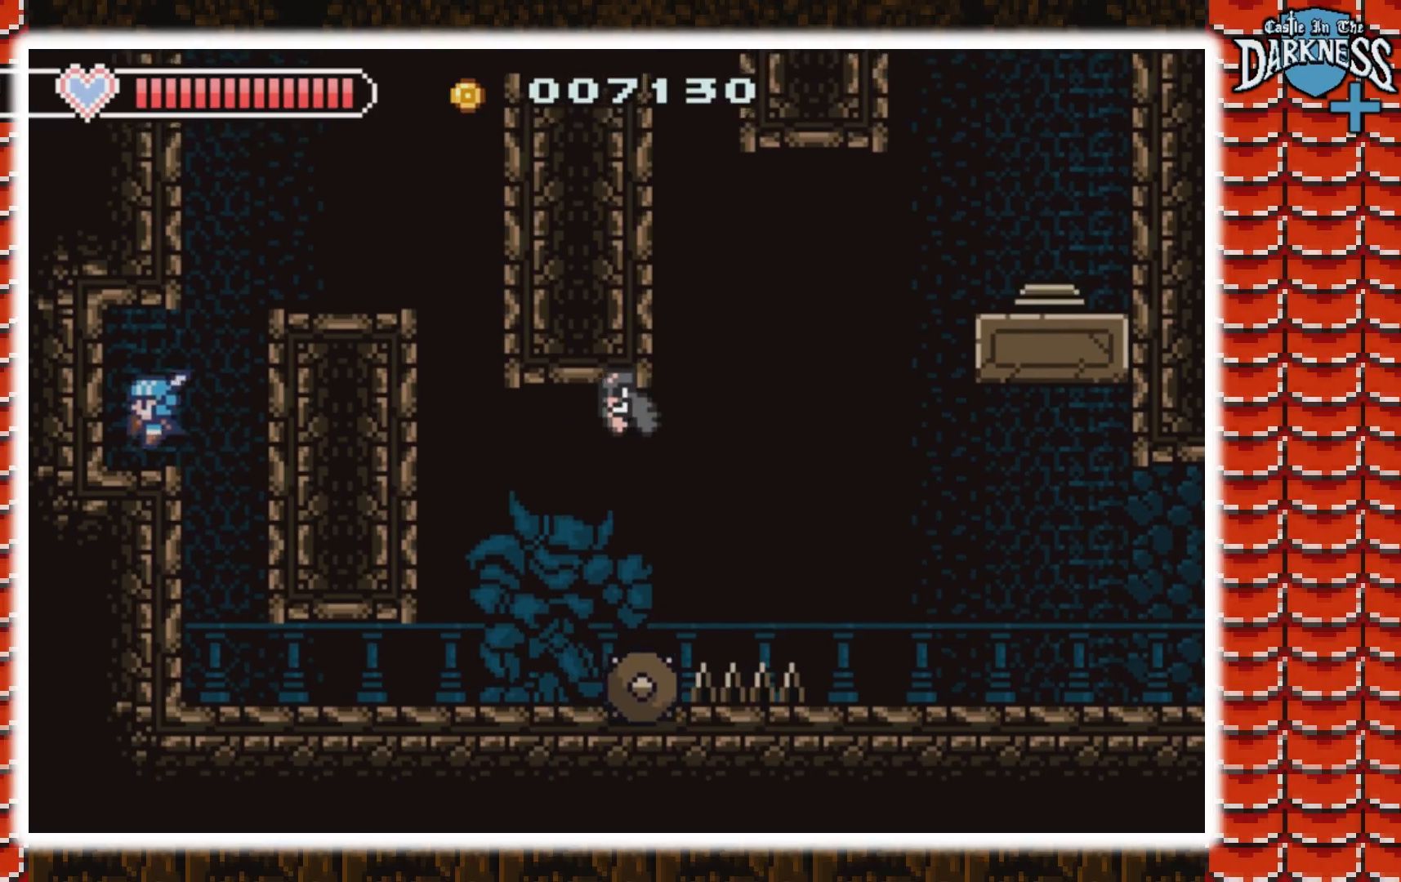
{"buttons": [], "events": [[133, "A", "down"], [467, "A", "up"], [500, "DPAD_RIGHT", "up"]]}
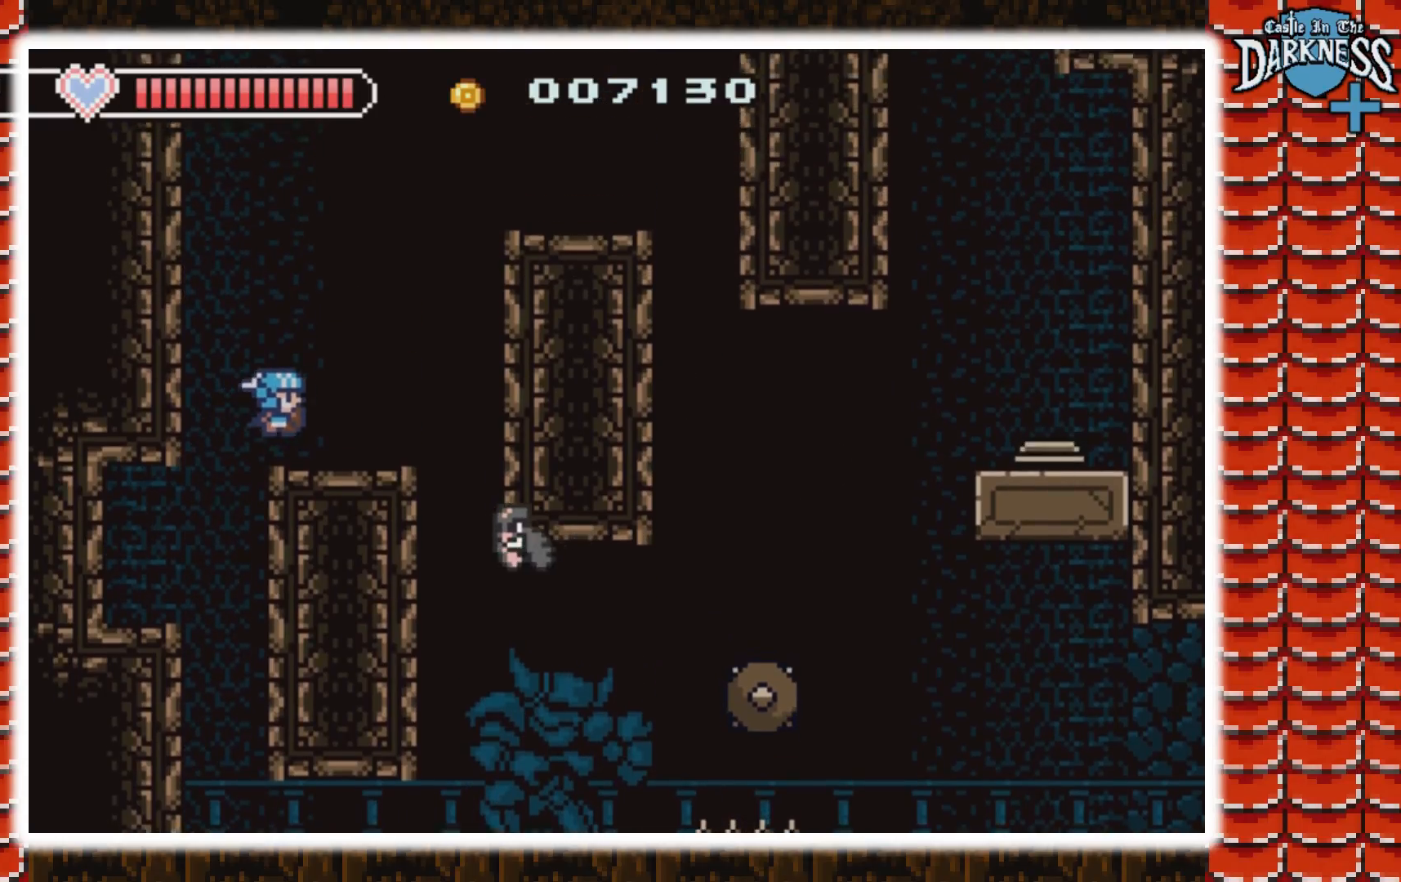
{"buttons": ["A", "DPAD_RIGHT"], "events": [[200, "A", "down"], [367, "A", "up"], [367, "DPAD_RIGHT", "down"], [433, "A", "down"]]}
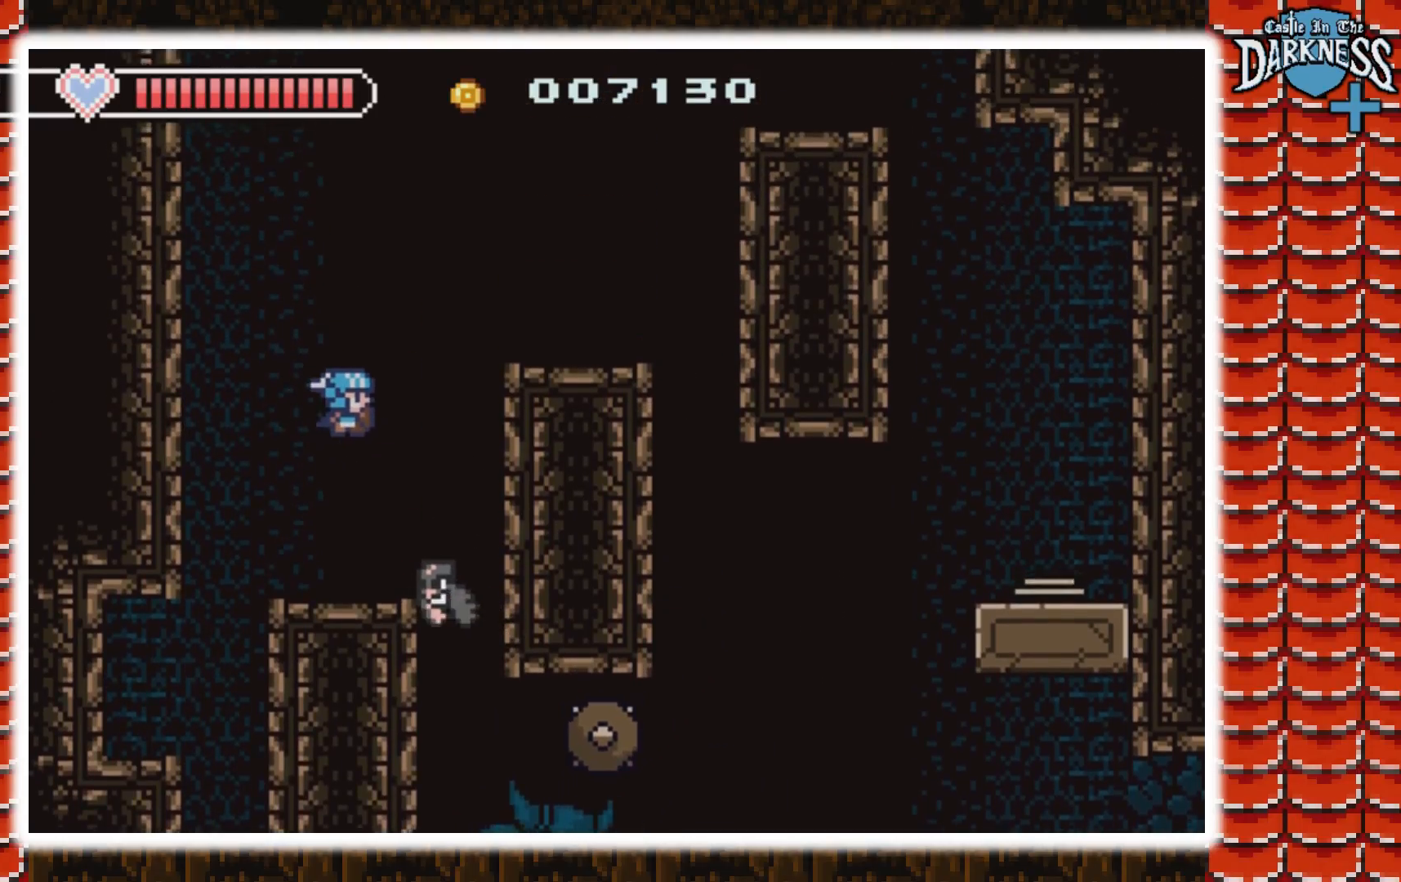
{"buttons": ["A"], "events": [[267, "A", "up"], [400, "A", "down"], [433, "DPAD_RIGHT", "up"]]}
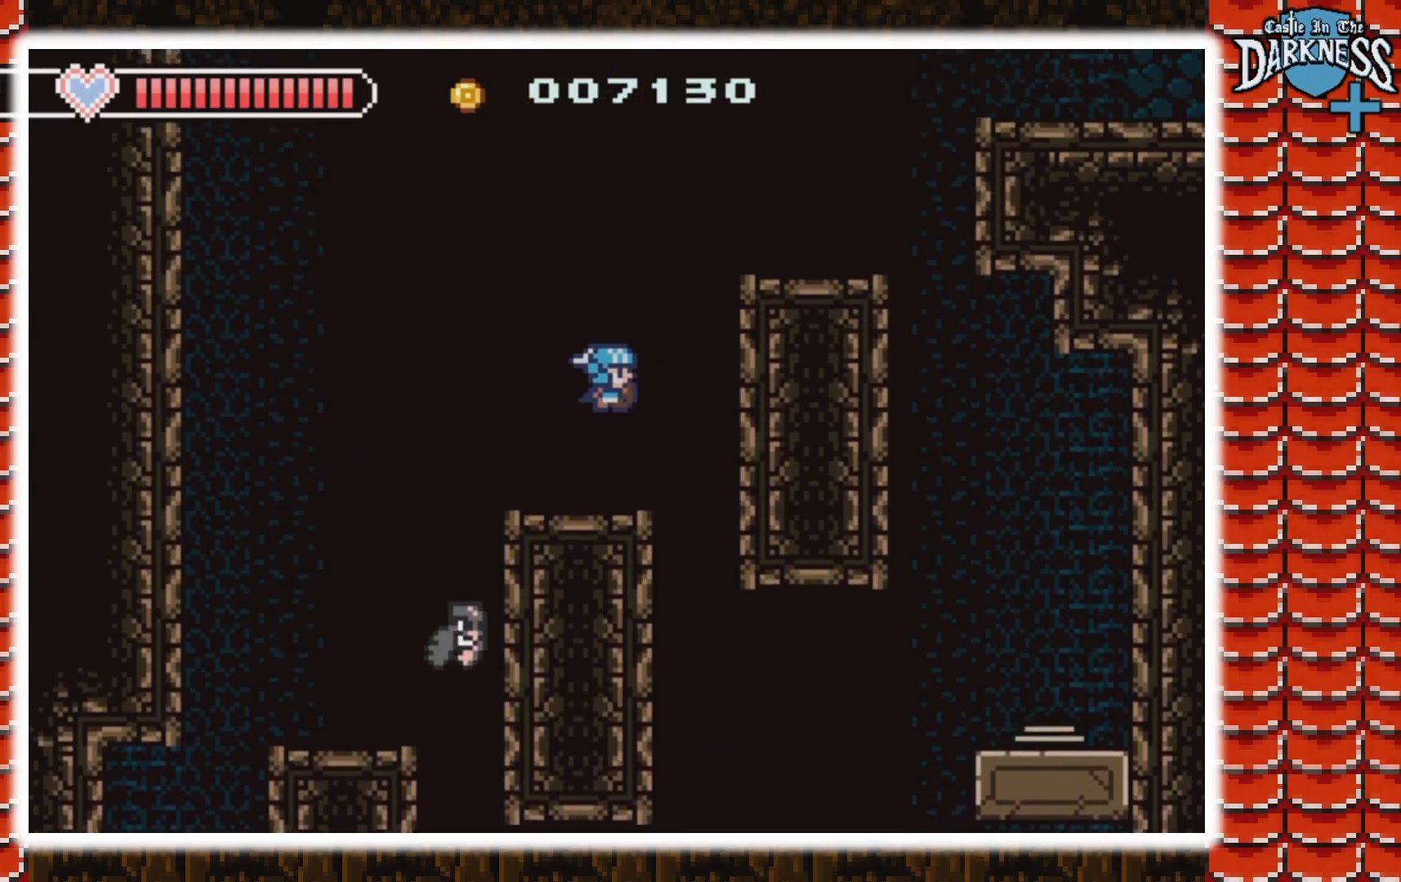
{"buttons": ["DPAD_RIGHT"], "events": [[100, "A", "up"], [100, "DPAD_RIGHT", "down"], [167, "A", "down"], [367, "A", "up"]]}
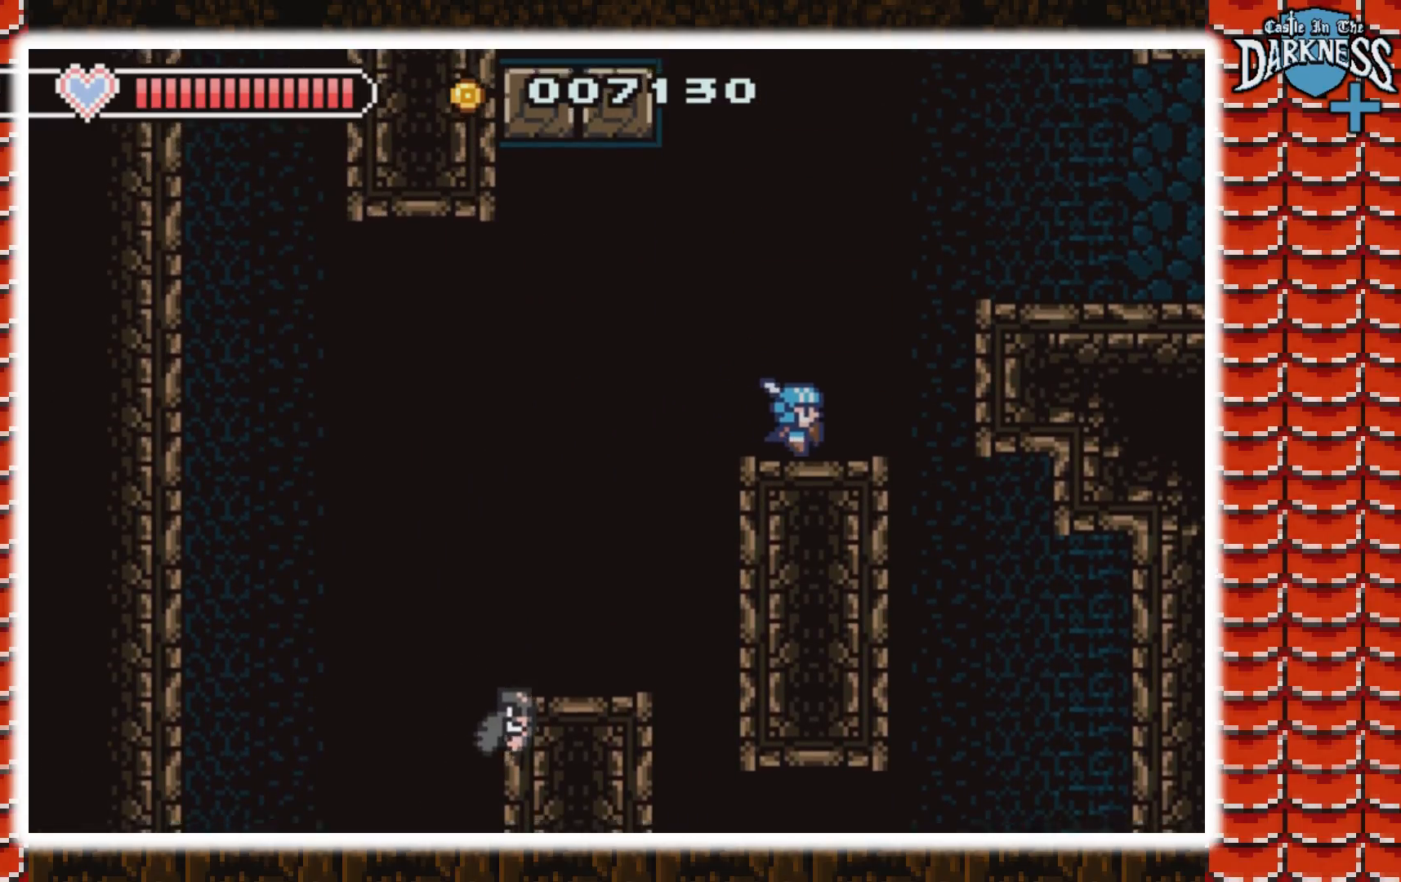
{"buttons": ["DPAD_LEFT"], "events": [[33, "A", "down"], [400, "A", "up"], [433, "DPAD_RIGHT", "up"], [467, "DPAD_LEFT", "down"]]}
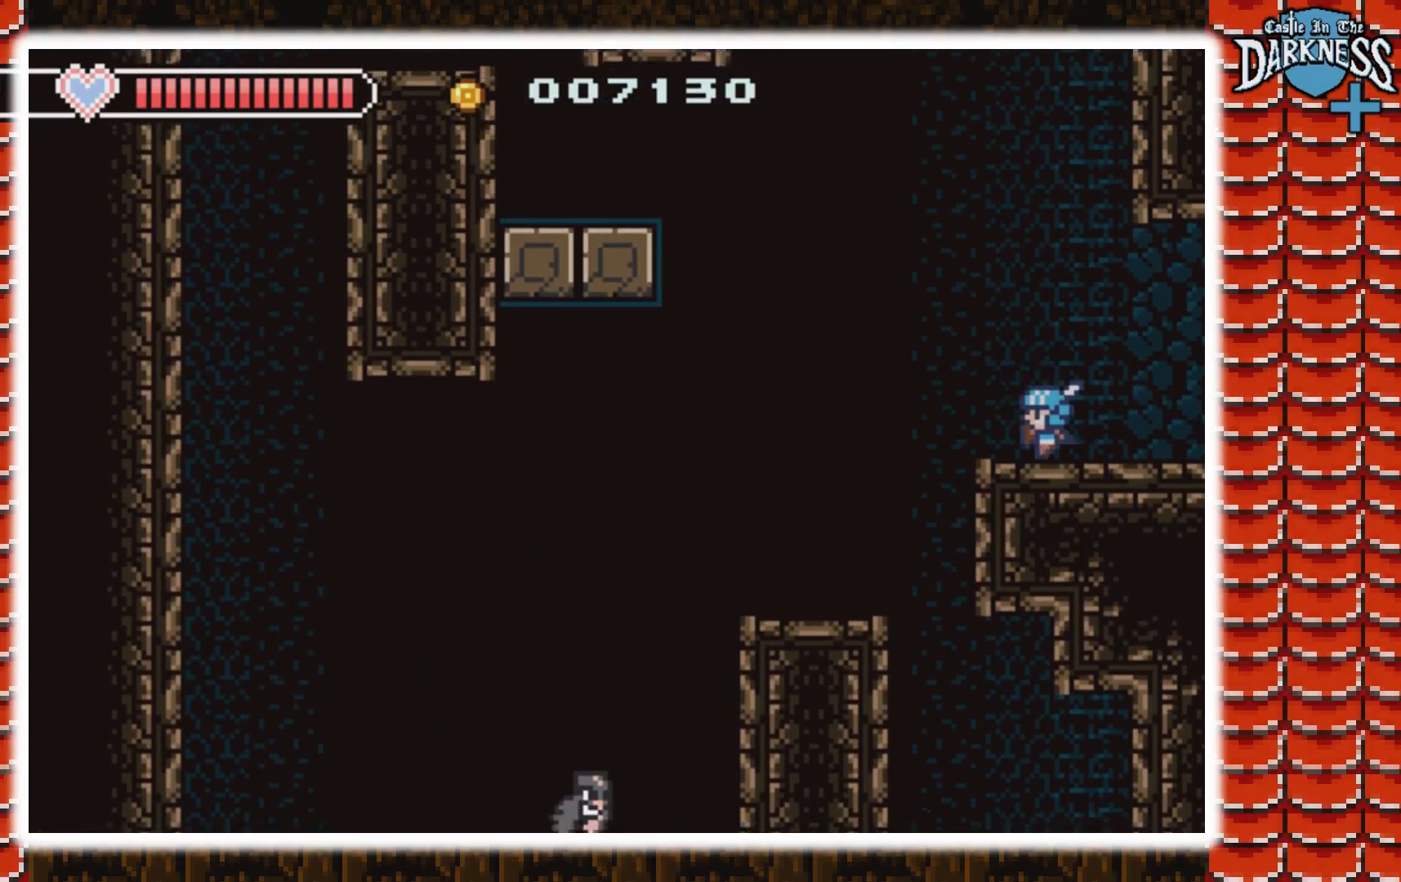
{"buttons": ["DPAD_LEFT"], "events": [[200, "A", "down"], [467, "A", "up"]]}
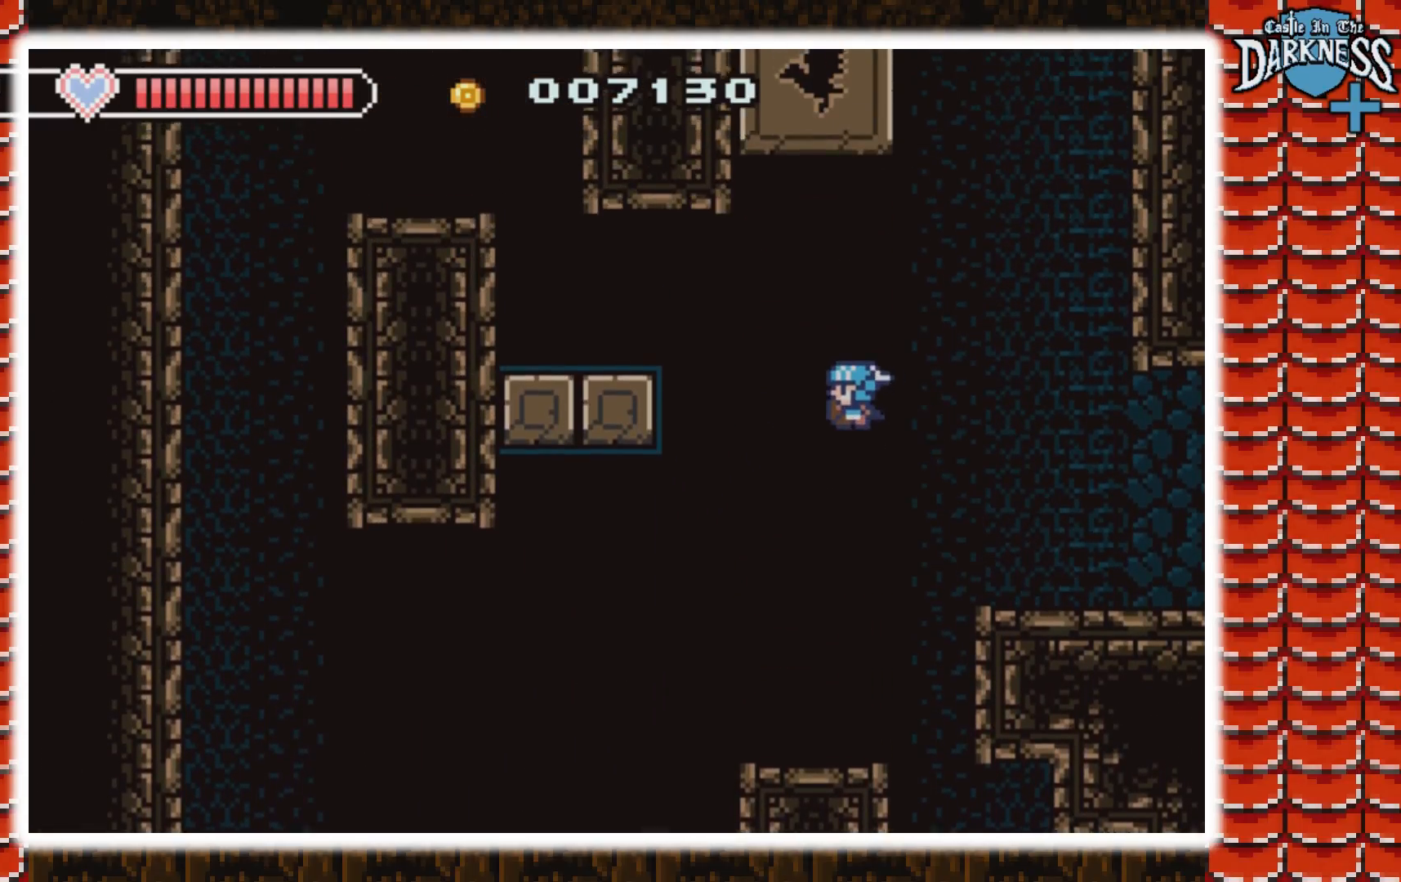
{"buttons": ["DPAD_LEFT"], "events": [[33, "A", "down"], [367, "A", "up"]]}
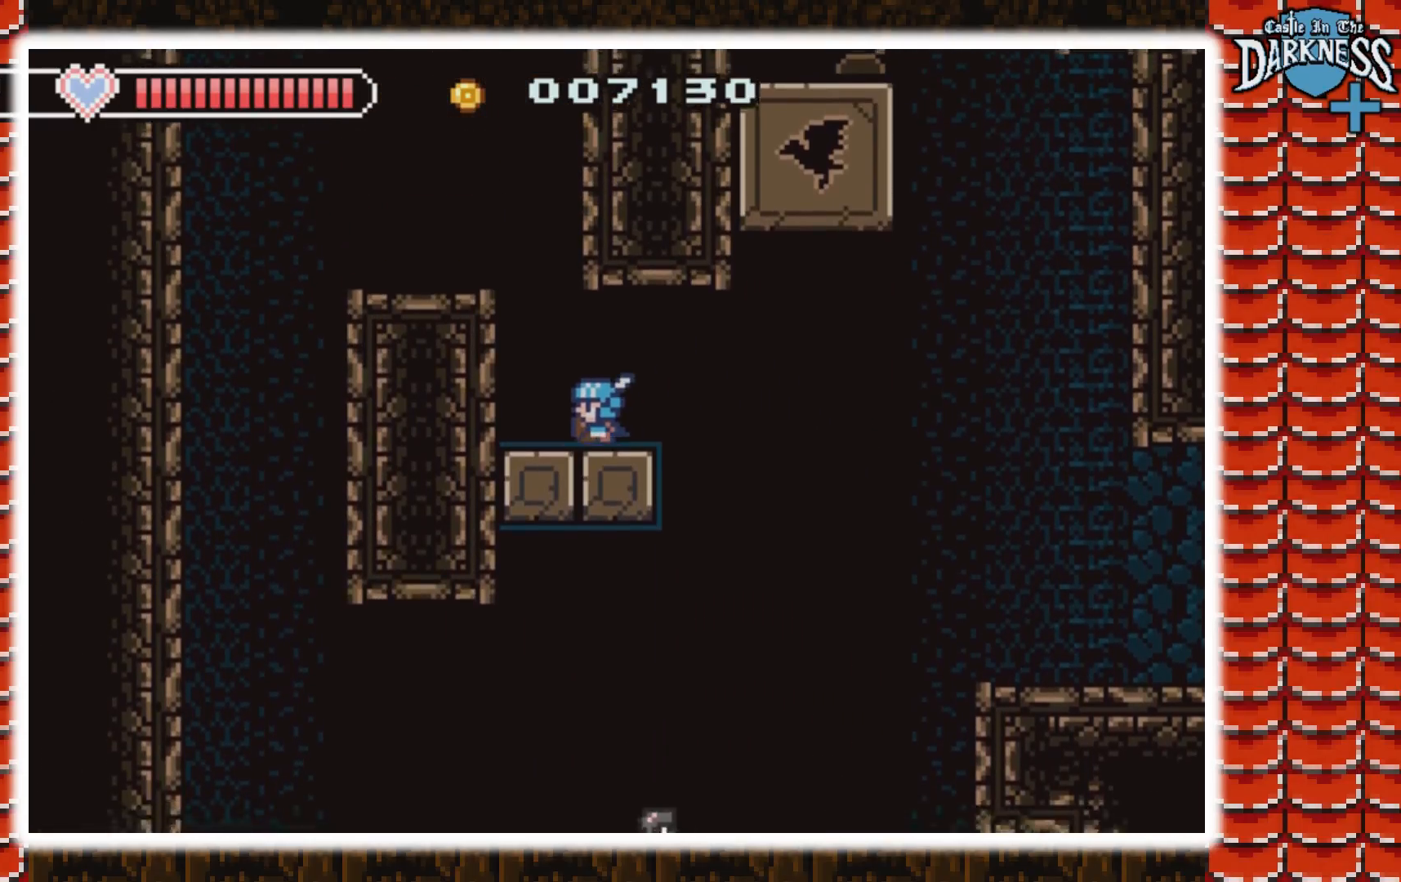
{"buttons": ["A", "DPAD_LEFT"], "events": [[100, "A", "down"], [167, "DPAD_LEFT", "up"], [300, "A", "up"], [367, "A", "down"], [467, "DPAD_LEFT", "down"]]}